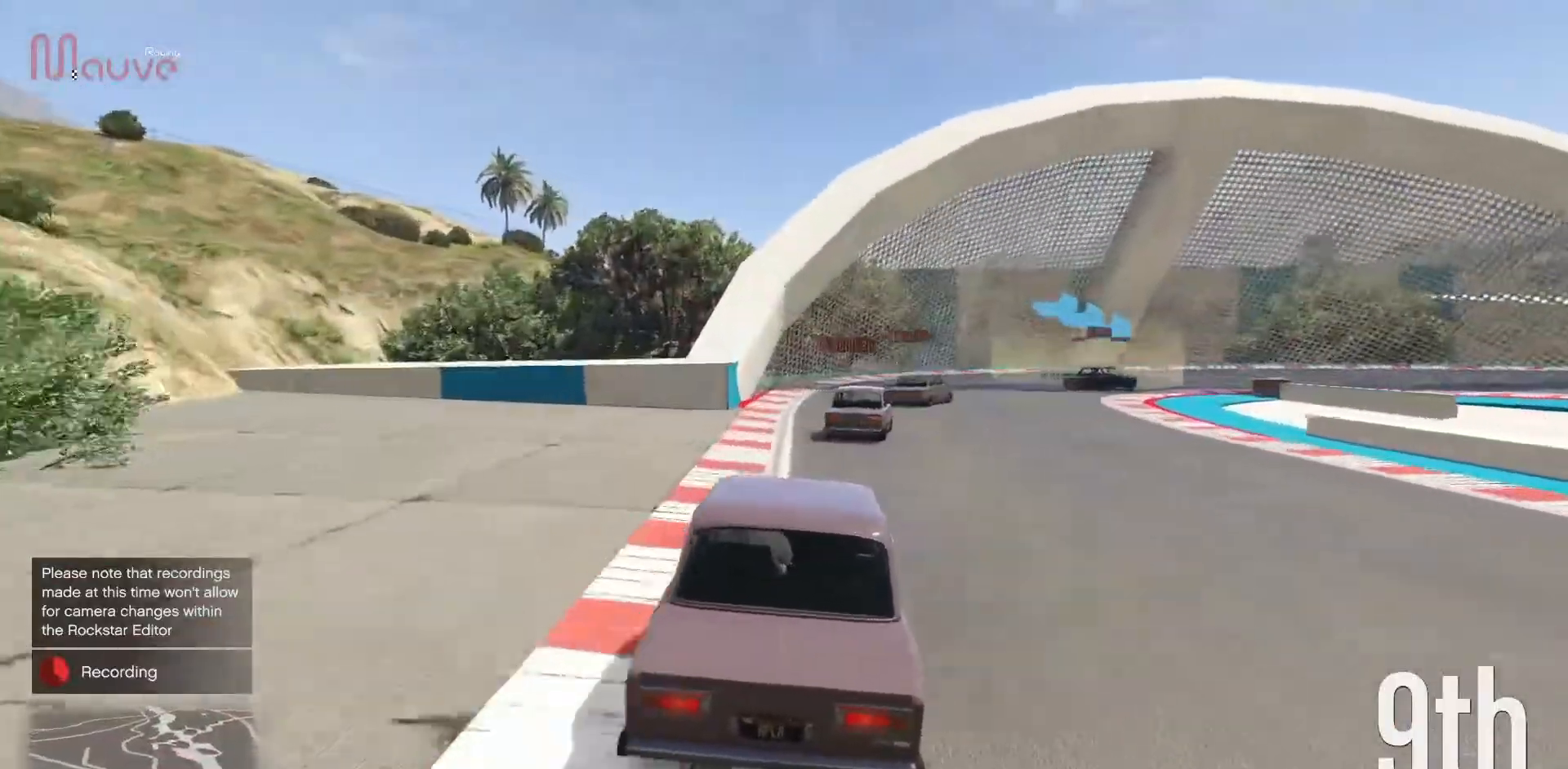
Gameplay with a controller (Xbox layout); each line is a JSON object with the inputs held at the frame after it. "events" lists button and stick changes between this image and that frame as [ms after this image, input, new state], when the widget could be followed in between. Not read: DPAD_DOWN DPAD_LEFT DPAD_RIGHT DPAD_UP R3 right_stick.
{"buttons": [], "left_stick": "right", "events": [[83, "L2", "up"], [133, "left_stick", "right"], [167, "L2", "down"], [283, "L2", "up"], [317, "left_stick", "center"], [417, "left_stick", "right"]]}
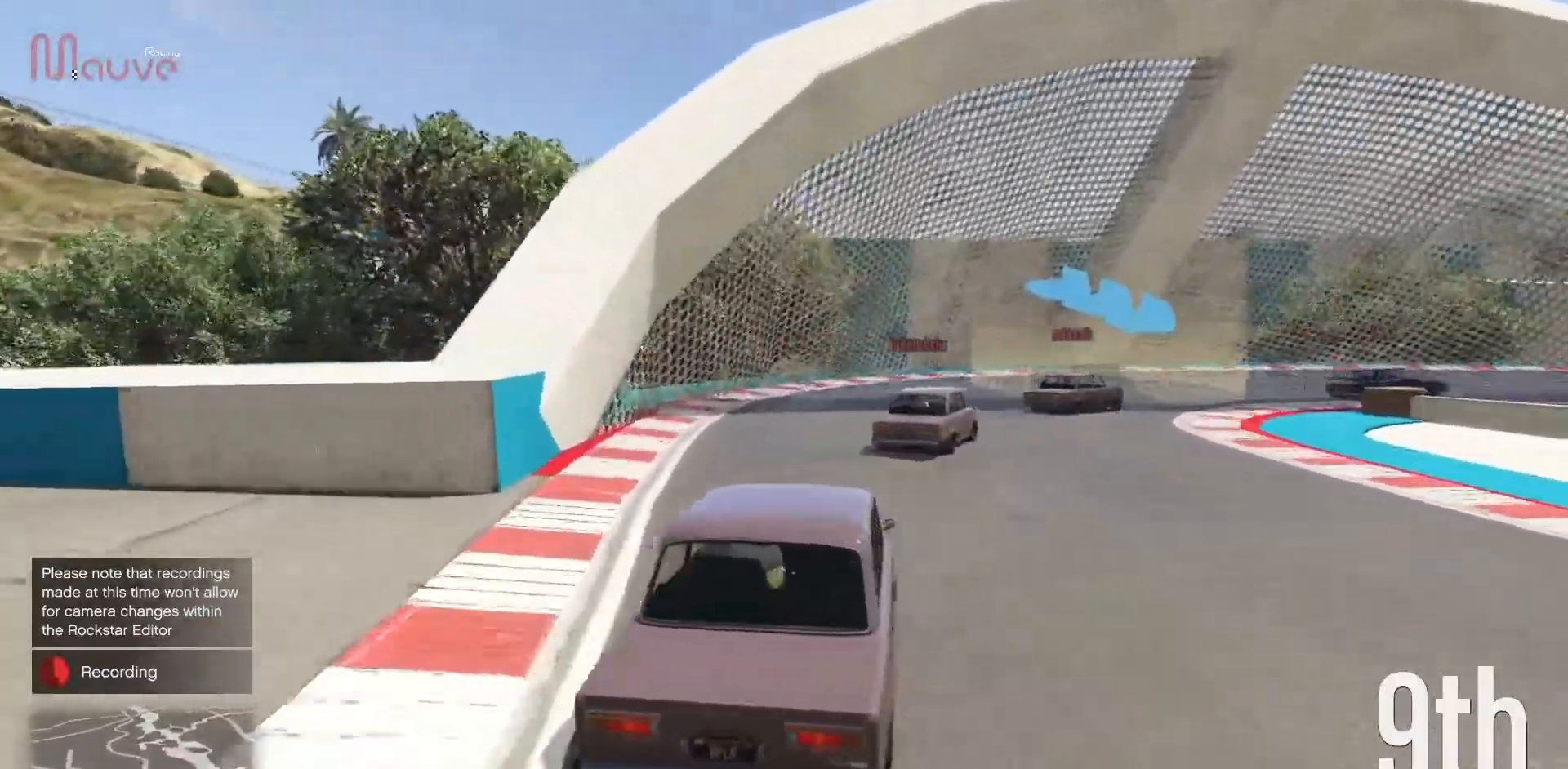
{"buttons": [], "left_stick": "right", "events": [[67, "left_stick", "center"], [133, "left_stick", "right"]]}
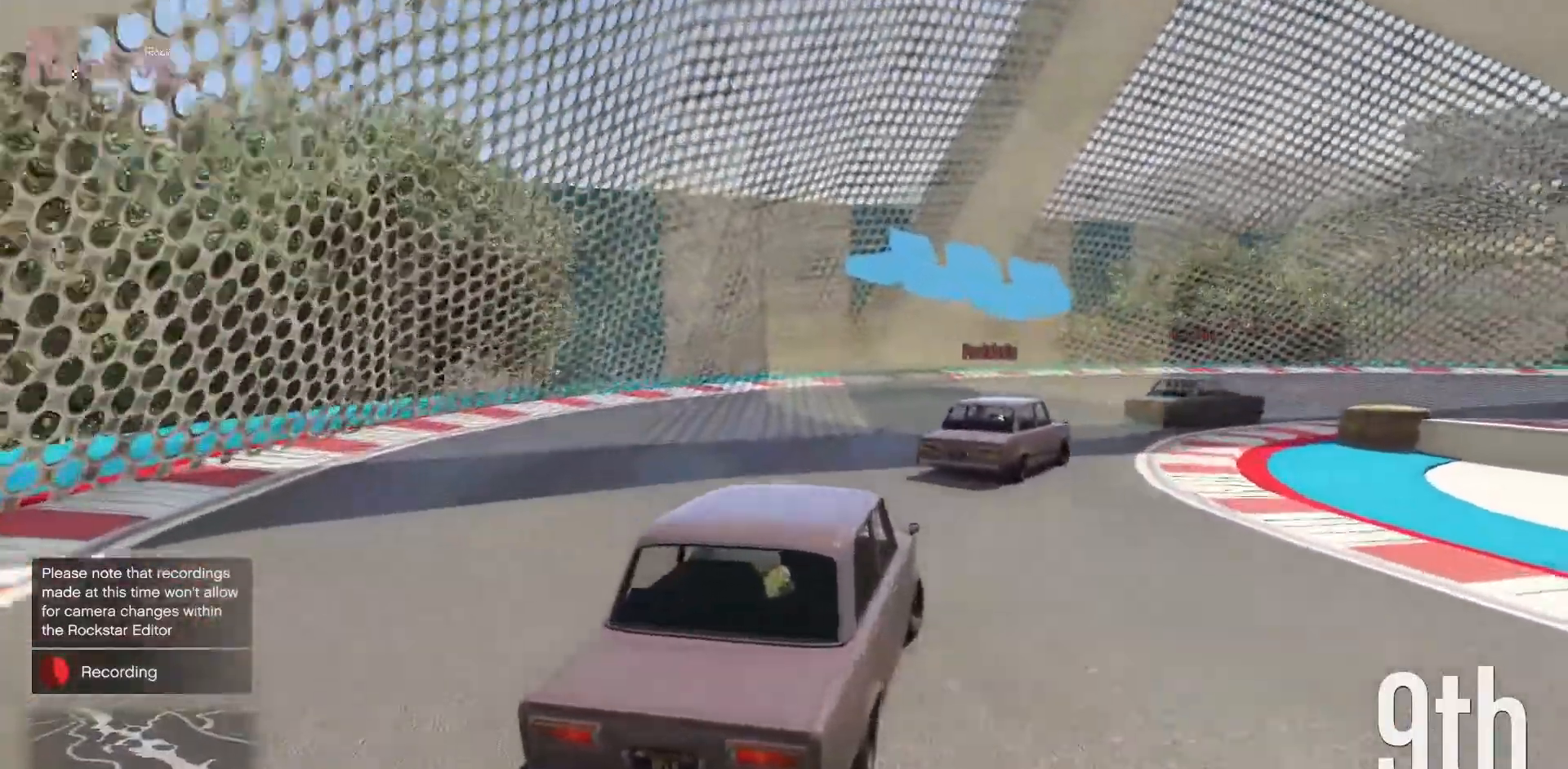
{"buttons": [], "left_stick": "center", "events": [[467, "left_stick", "center"]]}
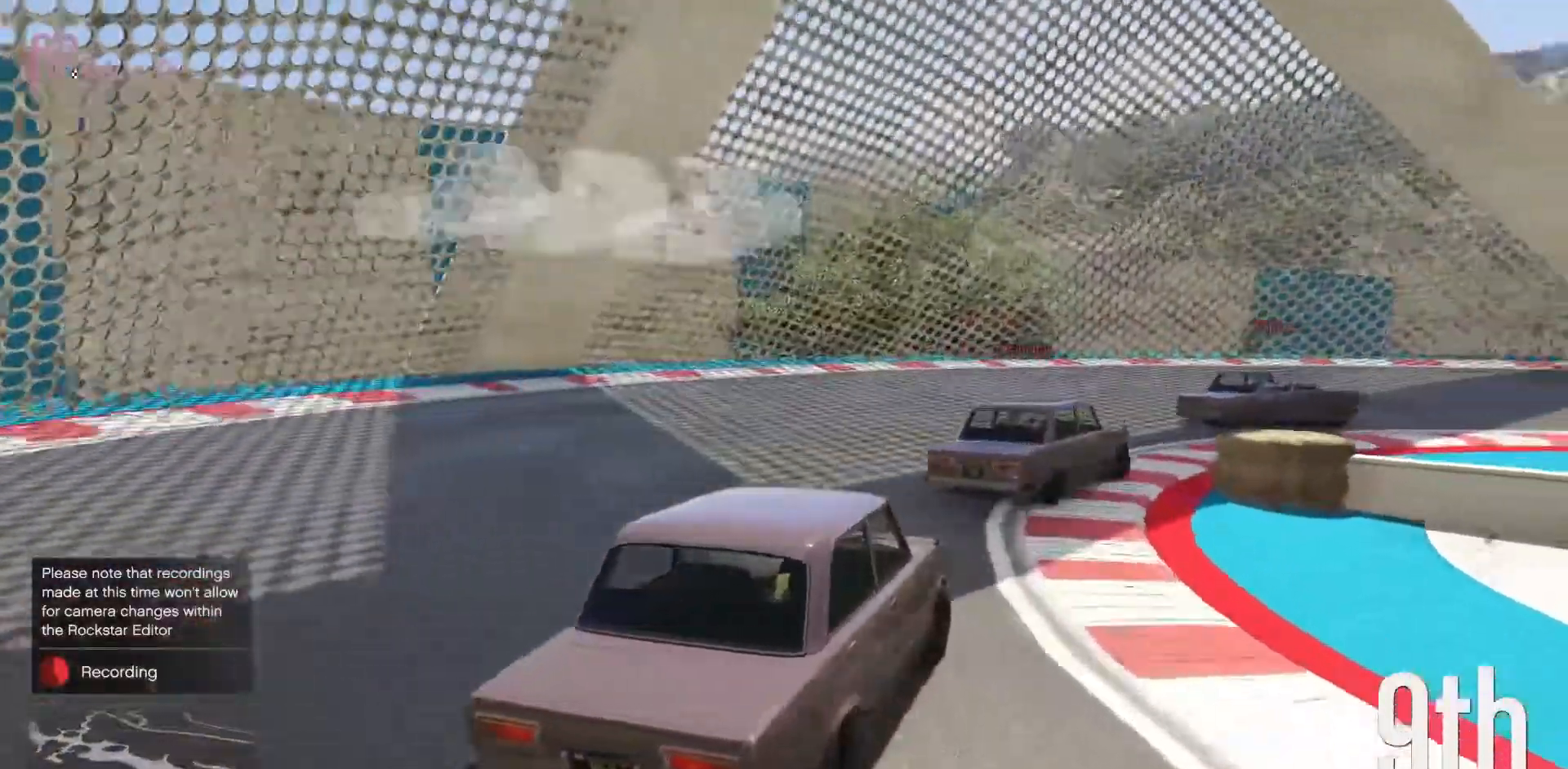
{"buttons": ["R2"], "left_stick": "right", "events": [[100, "left_stick", "right"], [133, "R2", "down"]]}
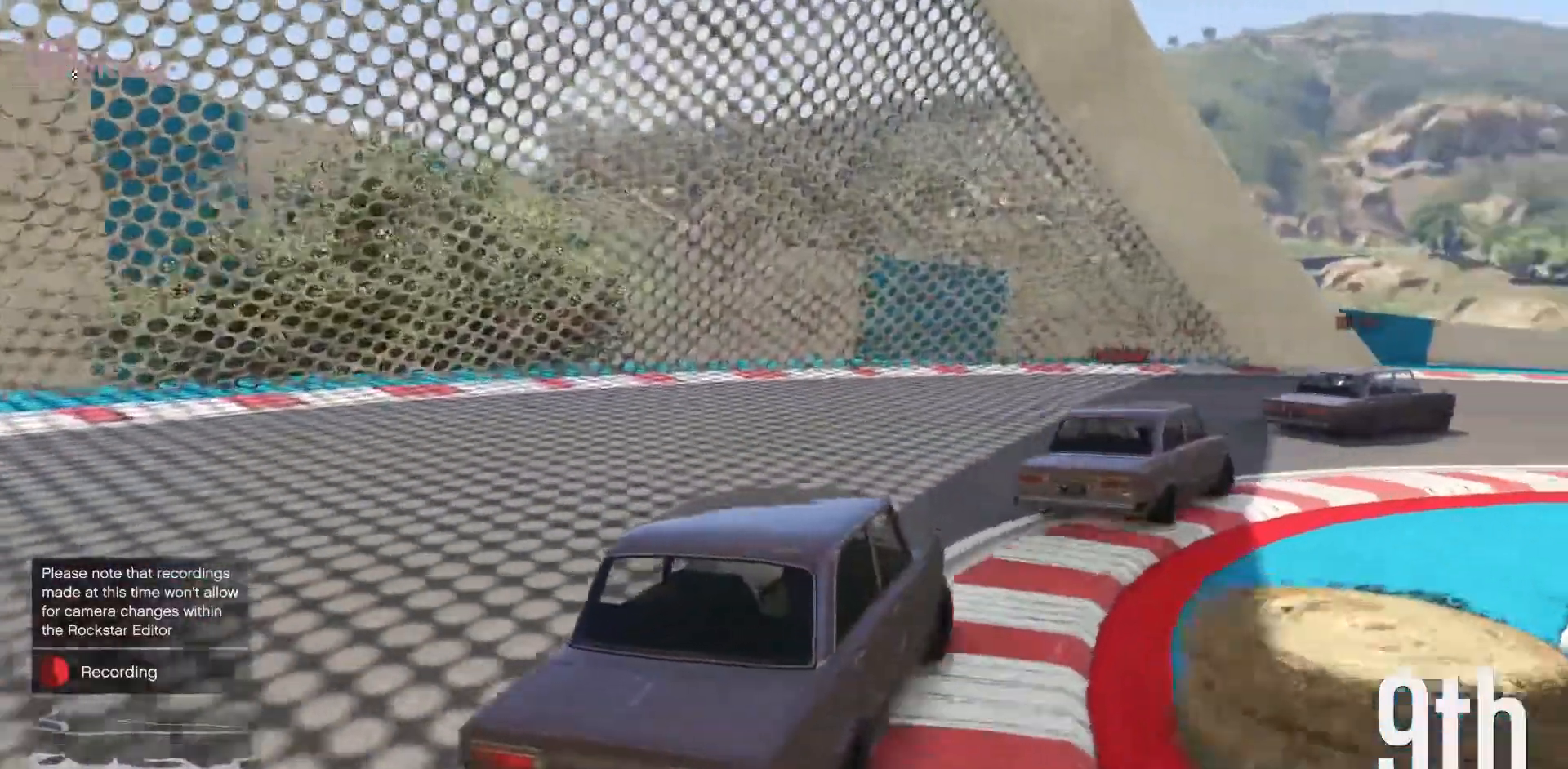
{"buttons": ["R2"], "left_stick": "right", "events": [[267, "left_stick", "center"], [317, "left_stick", "right"]]}
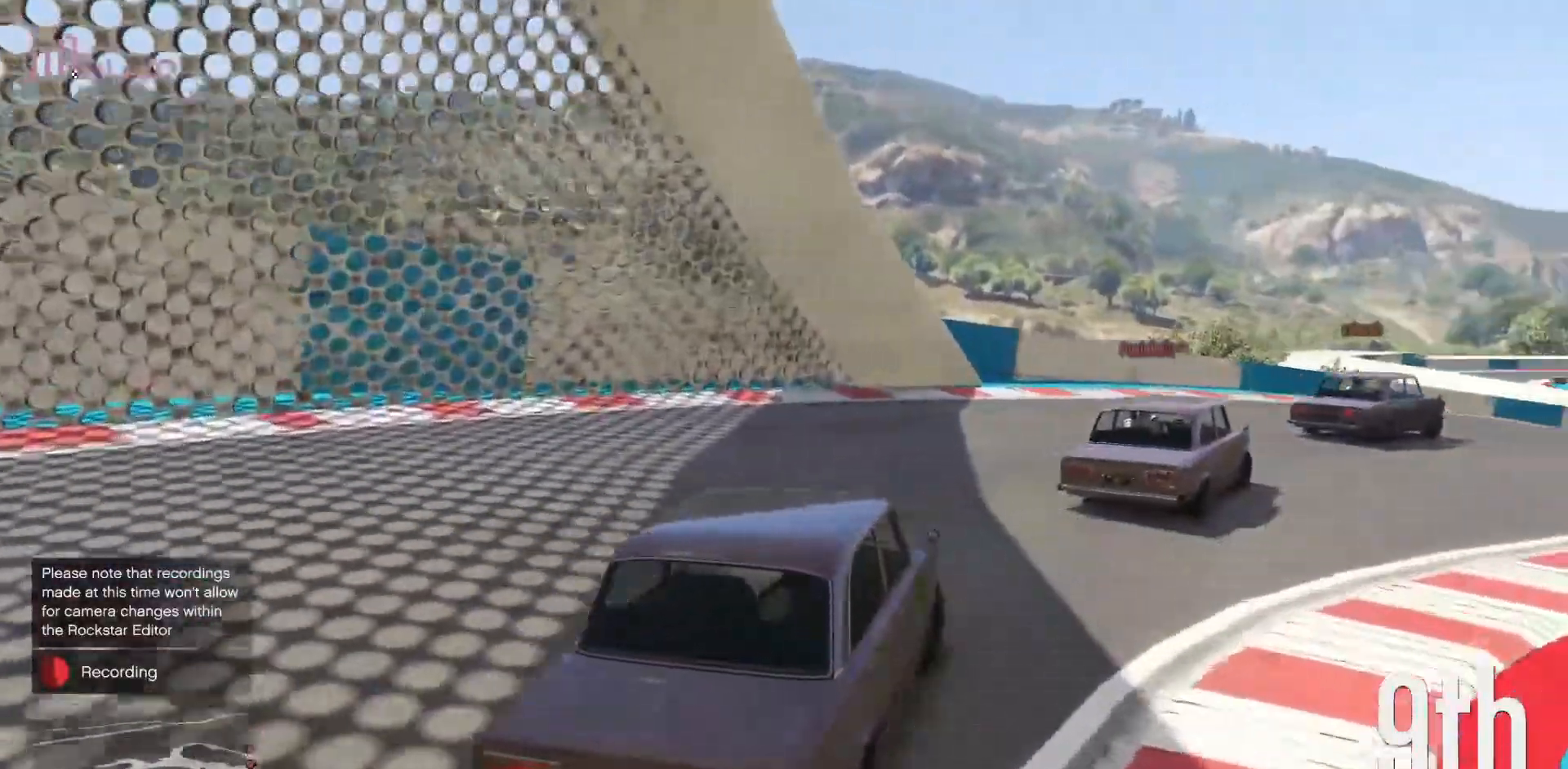
{"buttons": ["R2"], "left_stick": "right", "events": [[17, "left_stick", "center"], [117, "left_stick", "right"]]}
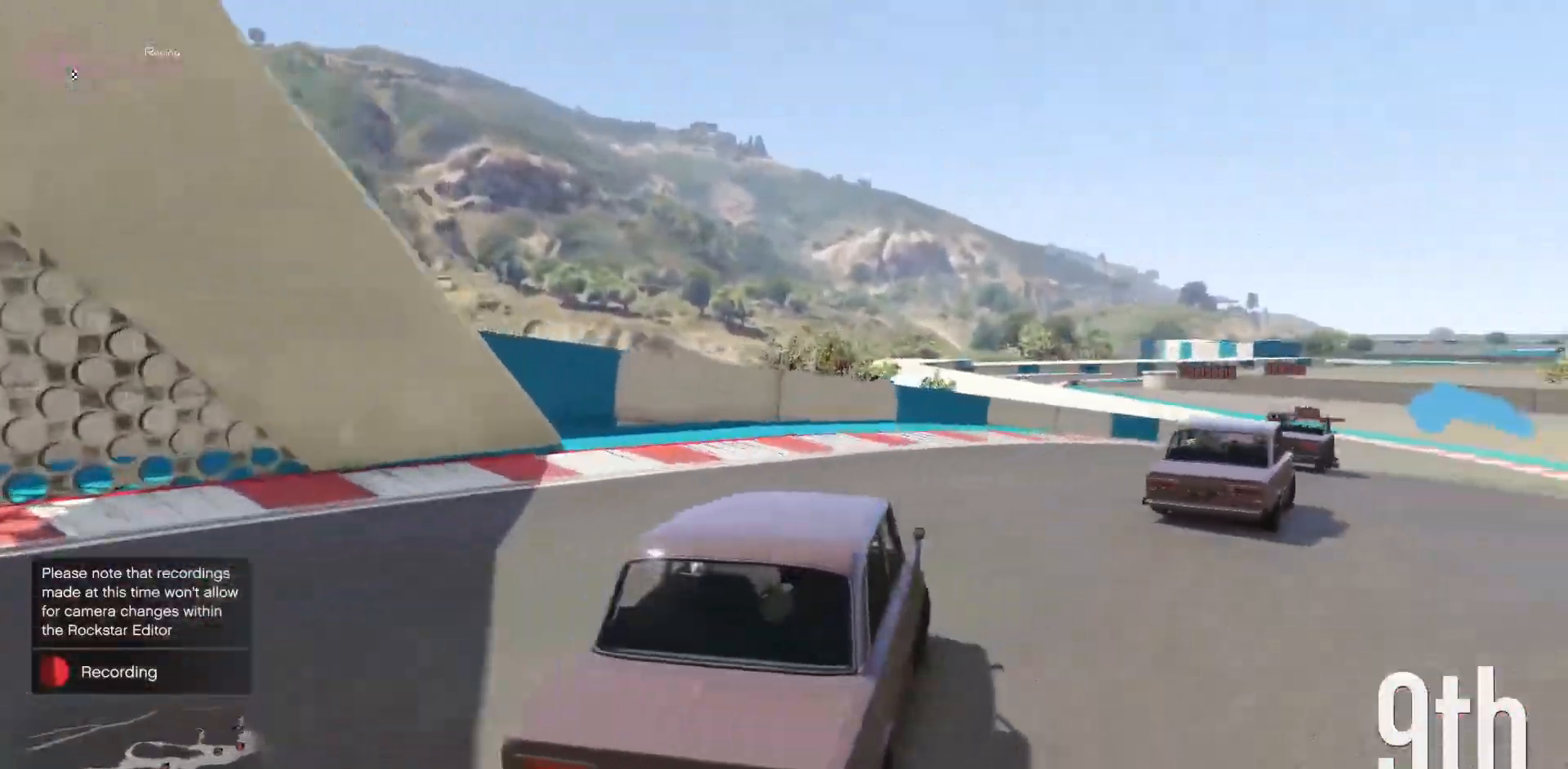
{"buttons": ["R2"], "left_stick": "right", "events": [[300, "left_stick", "center"], [367, "left_stick", "right"]]}
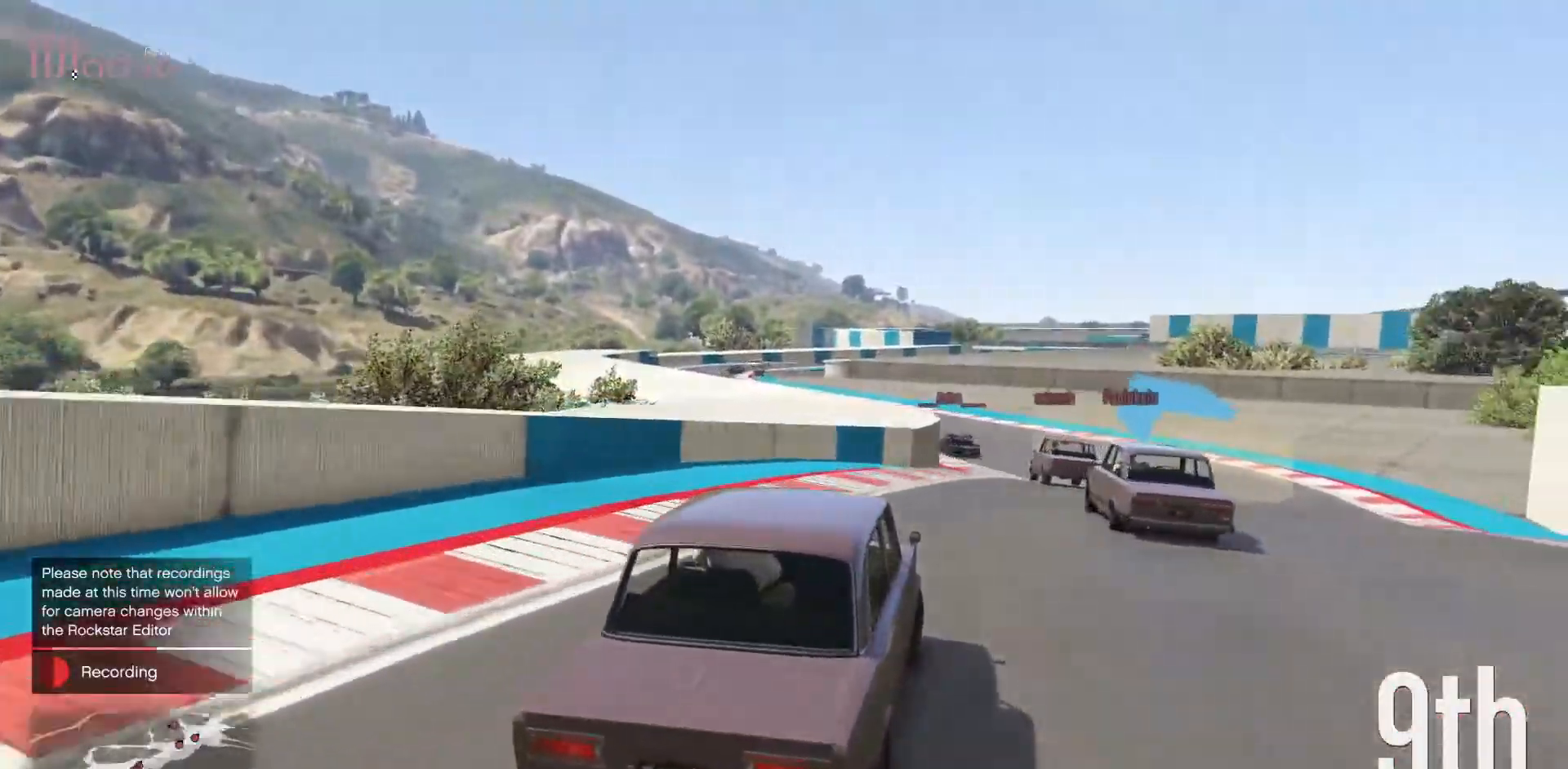
{"buttons": ["R2"], "left_stick": "left", "events": [[33, "left_stick", "center"], [167, "left_stick", "right"], [317, "left_stick", "center"], [483, "left_stick", "left"]]}
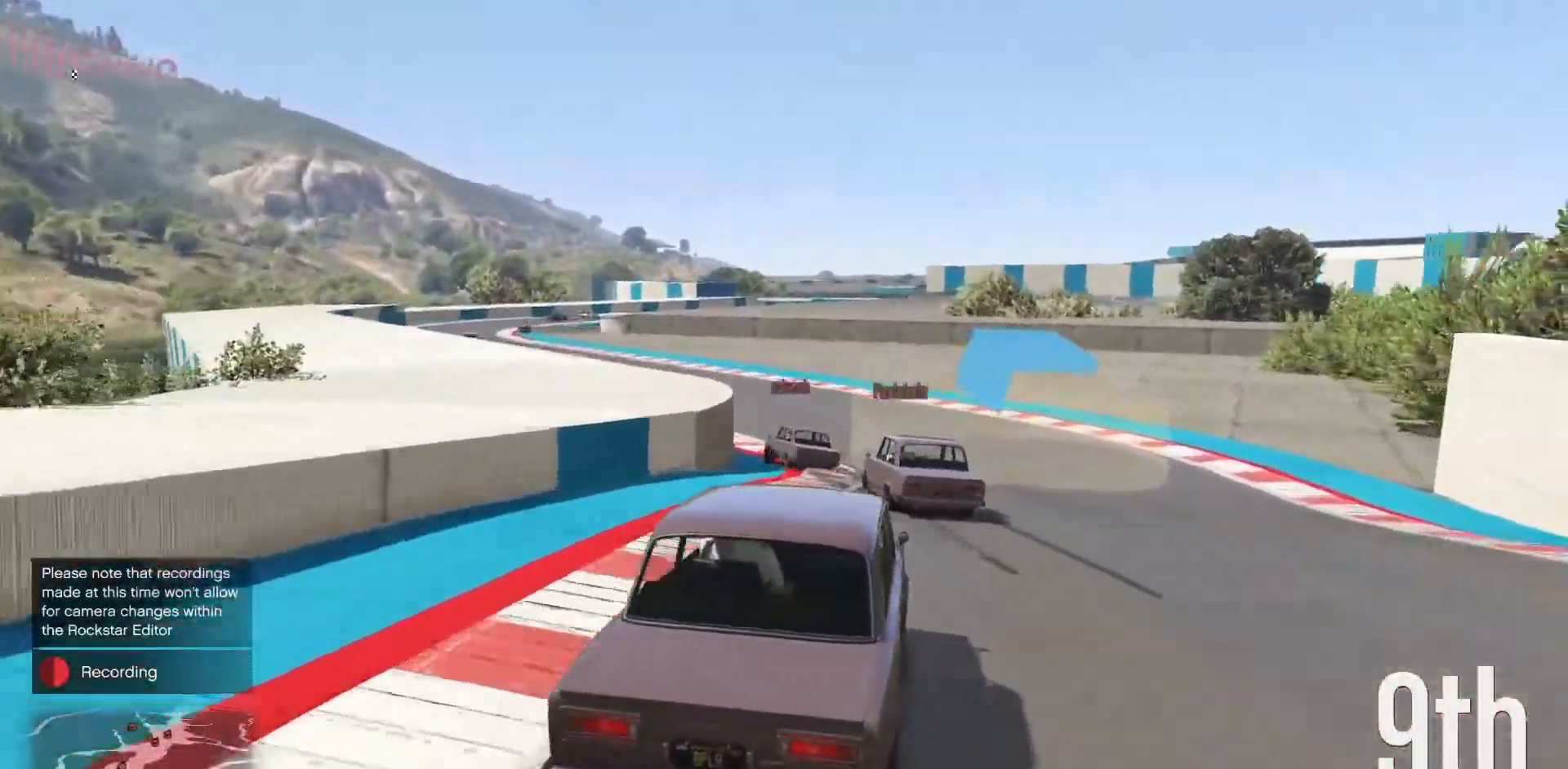
{"buttons": ["R2"], "left_stick": "center", "events": [[167, "left_stick", "center"], [267, "left_stick", "left"], [450, "left_stick", "center"]]}
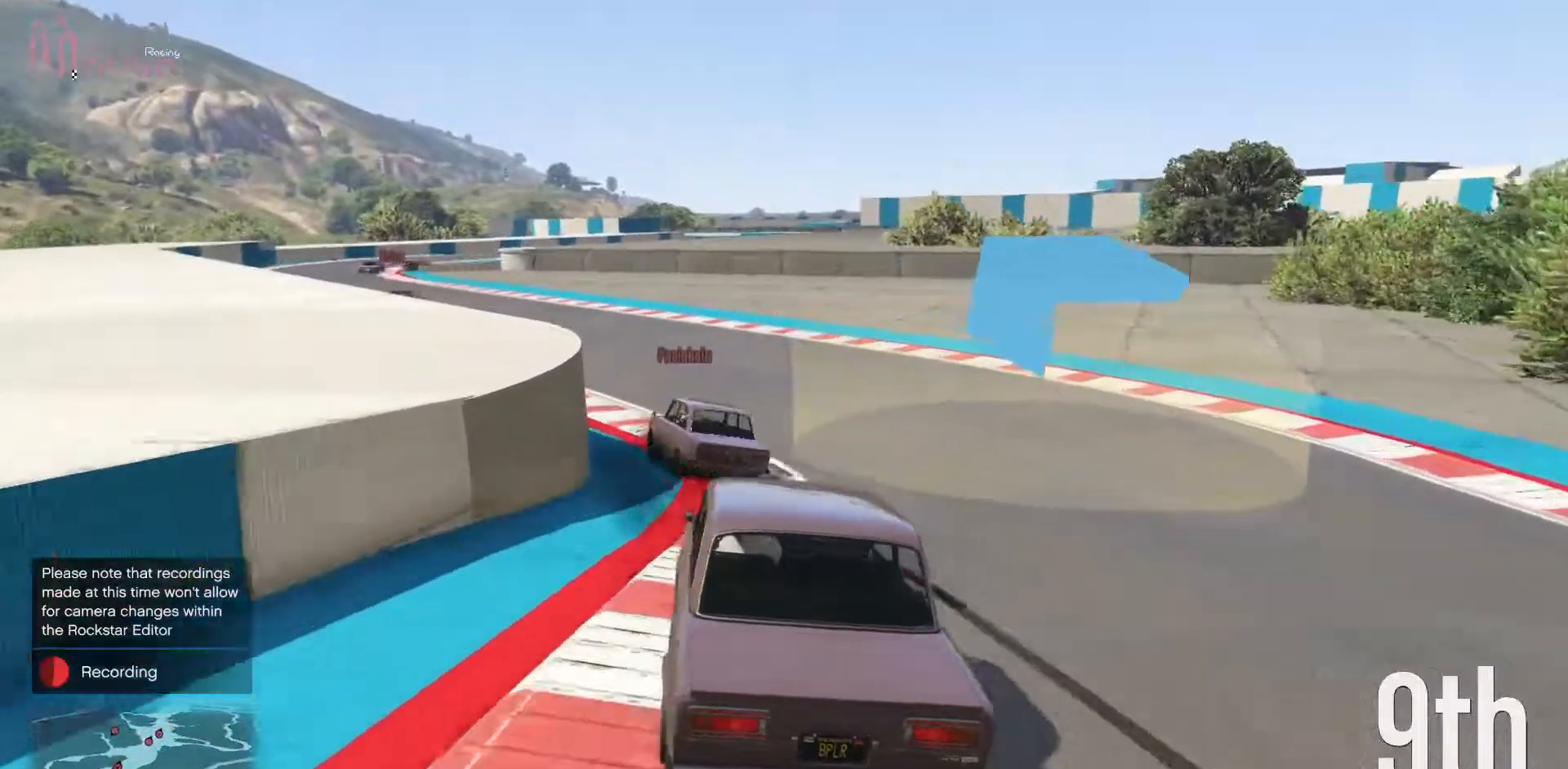
{"buttons": ["R2"], "left_stick": "left", "events": [[83, "left_stick", "left"], [267, "left_stick", "center"], [383, "left_stick", "left"]]}
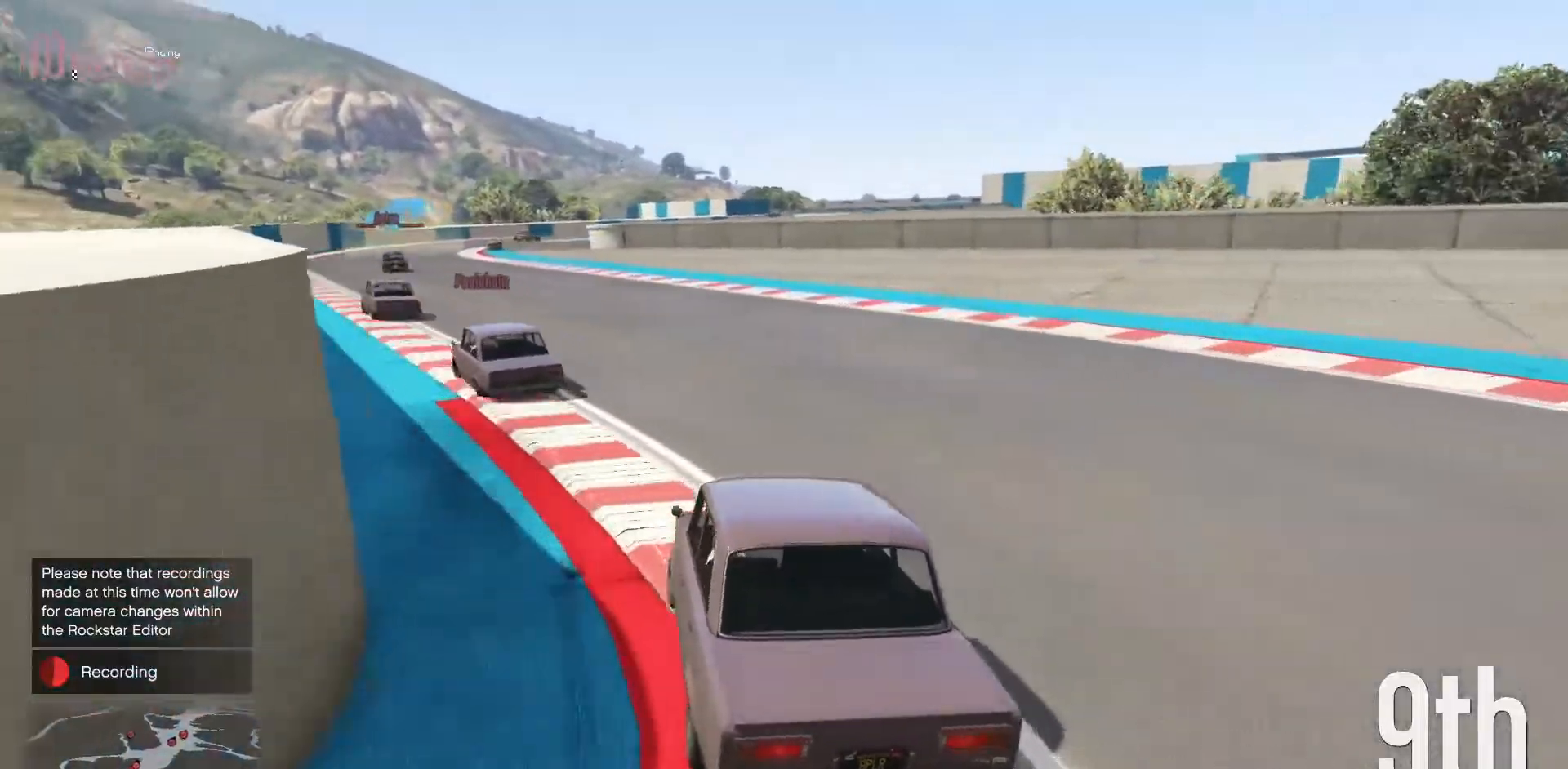
{"buttons": ["R2"], "left_stick": "center", "events": [[67, "left_stick", "center"], [200, "left_stick", "left"], [350, "left_stick", "center"]]}
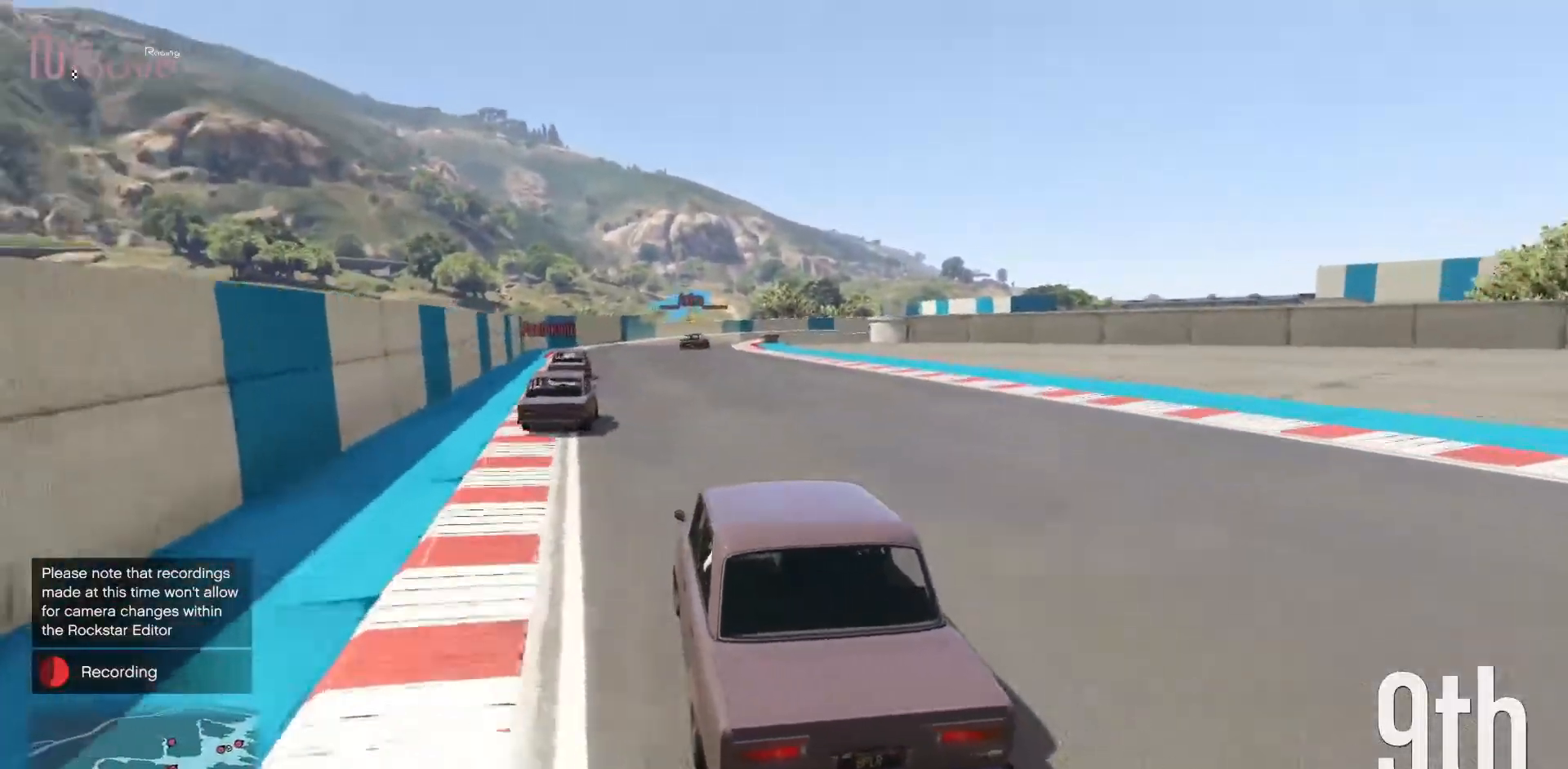
{"buttons": ["R2"], "left_stick": "center", "events": [[17, "left_stick", "left"], [167, "left_stick", "center"]]}
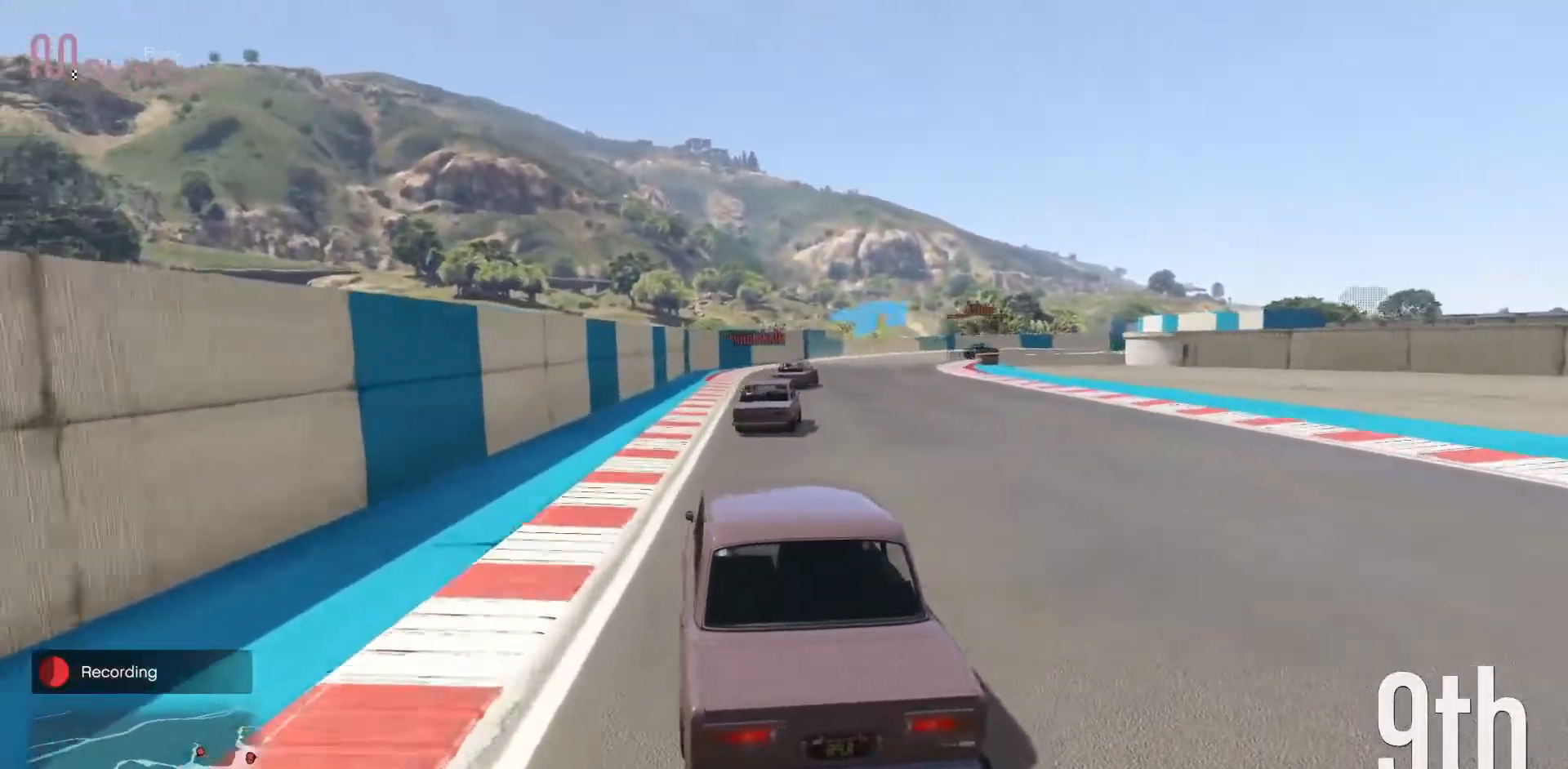
{"buttons": ["R2"], "left_stick": "center", "events": [[33, "left_stick", "right"], [217, "left_stick", "center"], [317, "left_stick", "right"], [483, "left_stick", "center"]]}
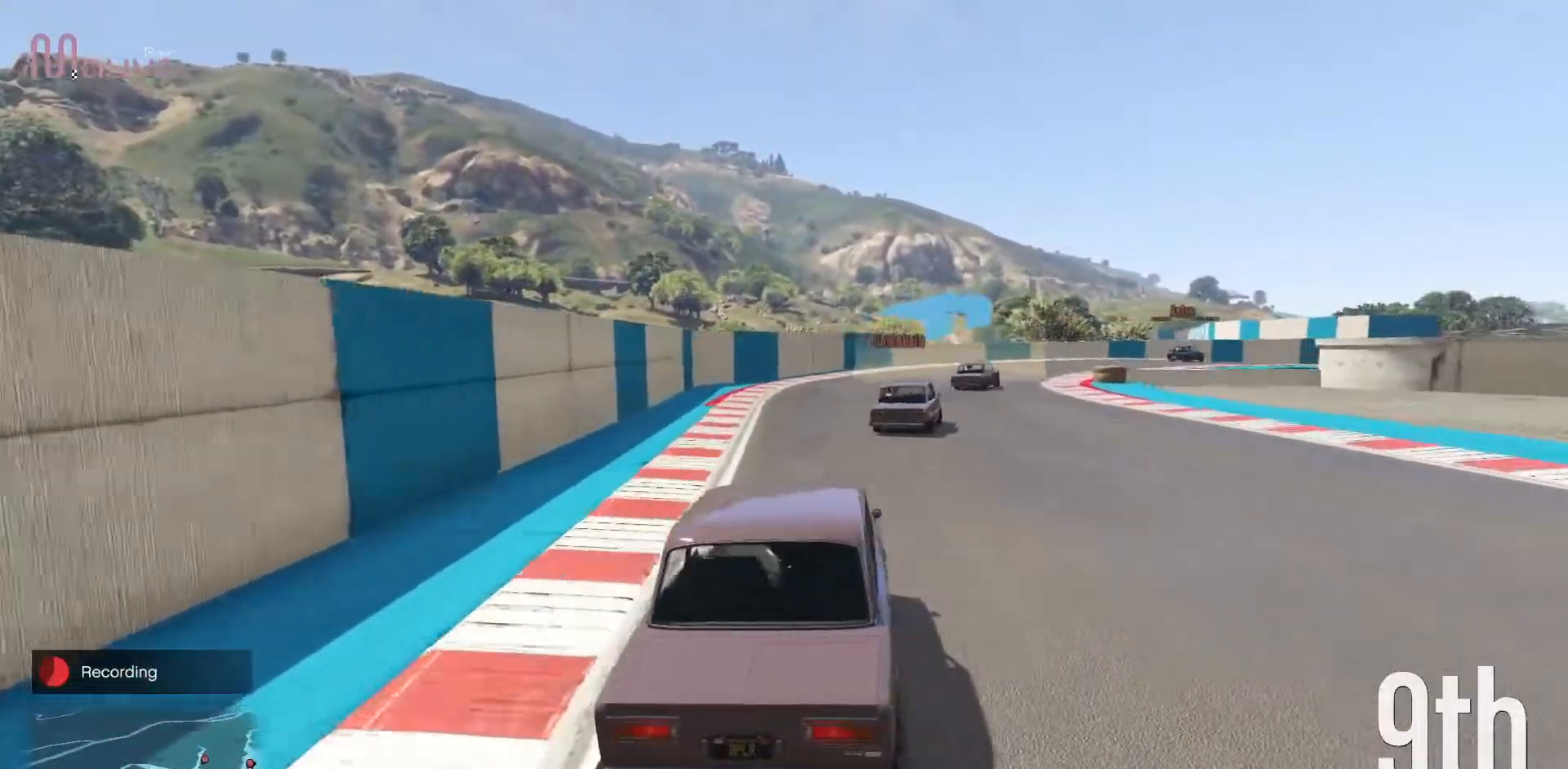
{"buttons": ["R2"], "left_stick": "right", "events": [[83, "left_stick", "right"], [267, "left_stick", "center"], [333, "left_stick", "right"]]}
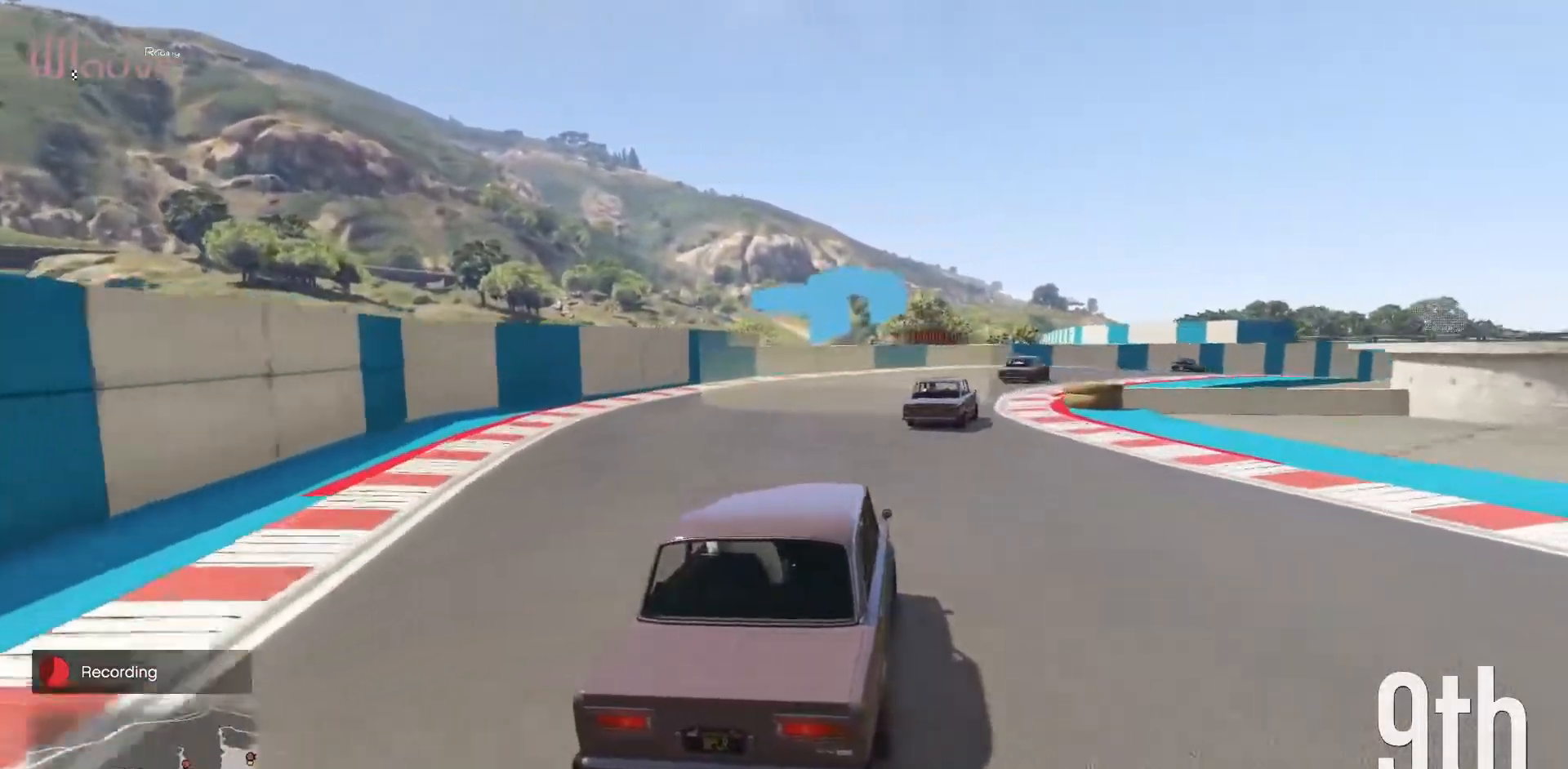
{"buttons": ["R2"], "left_stick": "right", "events": [[33, "left_stick", "center"], [117, "left_stick", "right"], [317, "left_stick", "center"], [450, "left_stick", "right"]]}
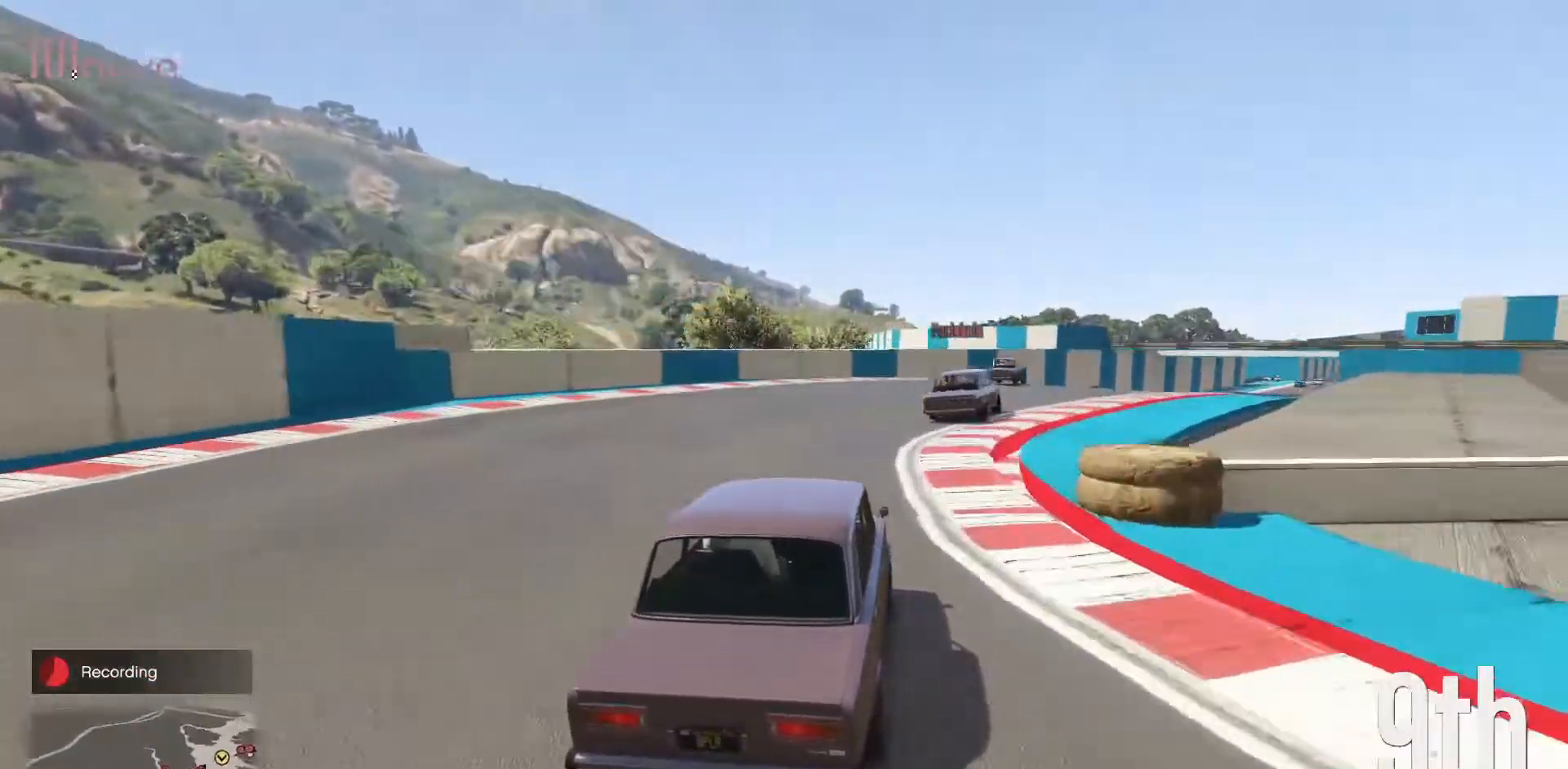
{"buttons": ["R2"], "left_stick": "center", "events": [[133, "left_stick", "center"], [317, "left_stick", "right"], [500, "left_stick", "center"]]}
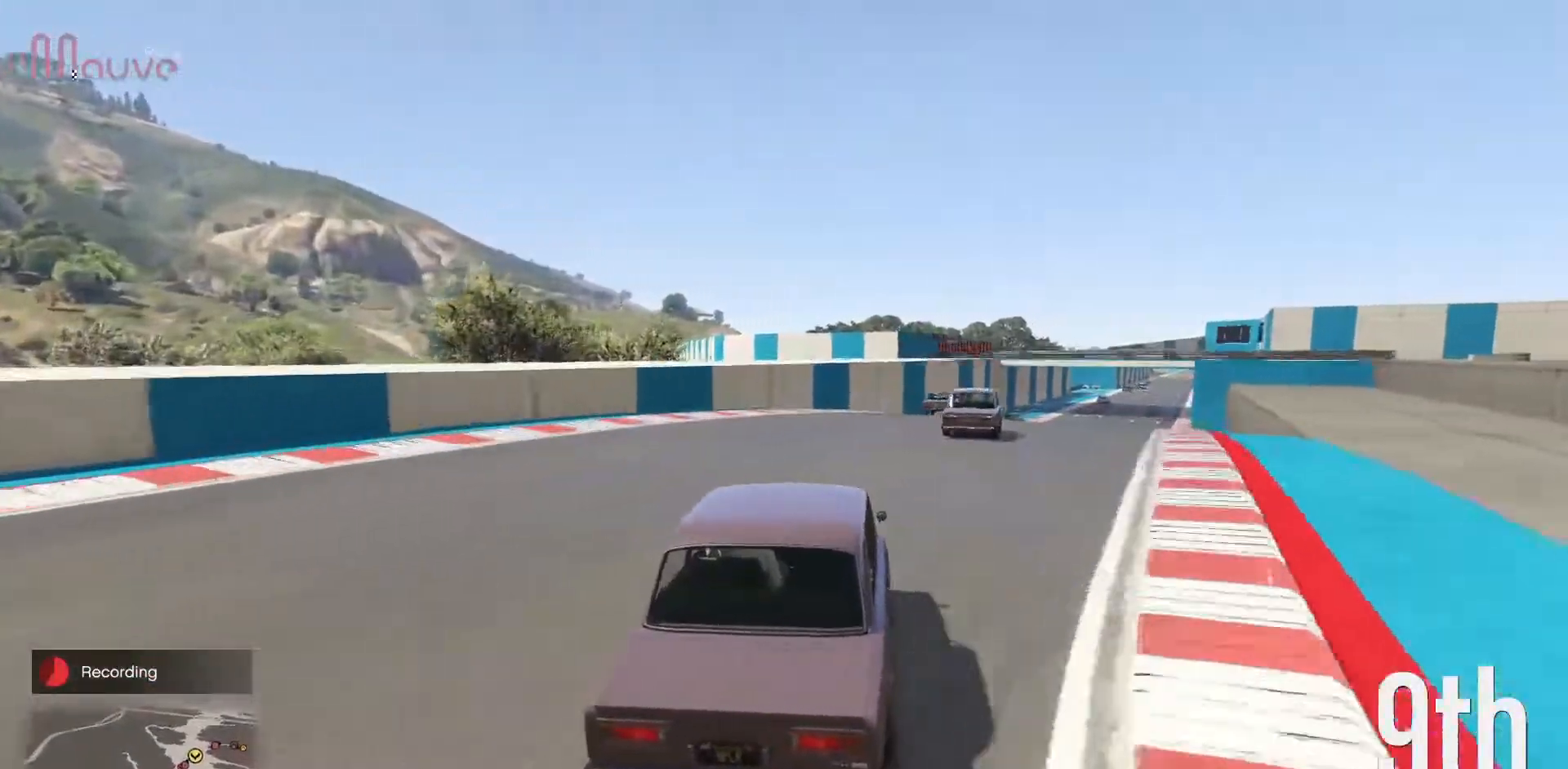
{"buttons": ["R2"], "left_stick": "center", "events": [[117, "left_stick", "right"], [317, "left_stick", "center"]]}
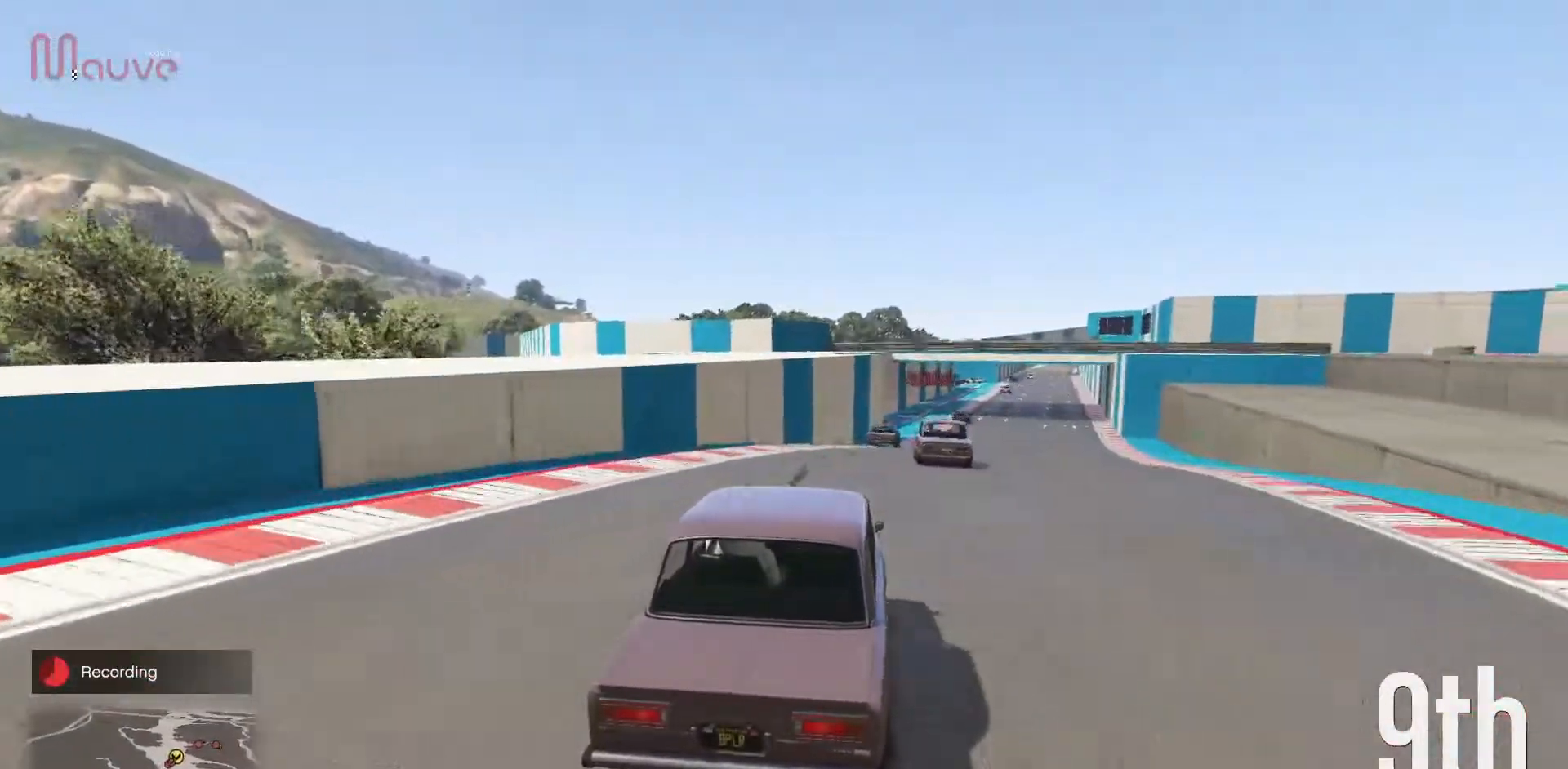
{"buttons": ["R2"], "left_stick": "center", "events": [[33, "left_stick", "right"], [183, "left_stick", "center"], [433, "left_stick", "right"], [500, "left_stick", "center"]]}
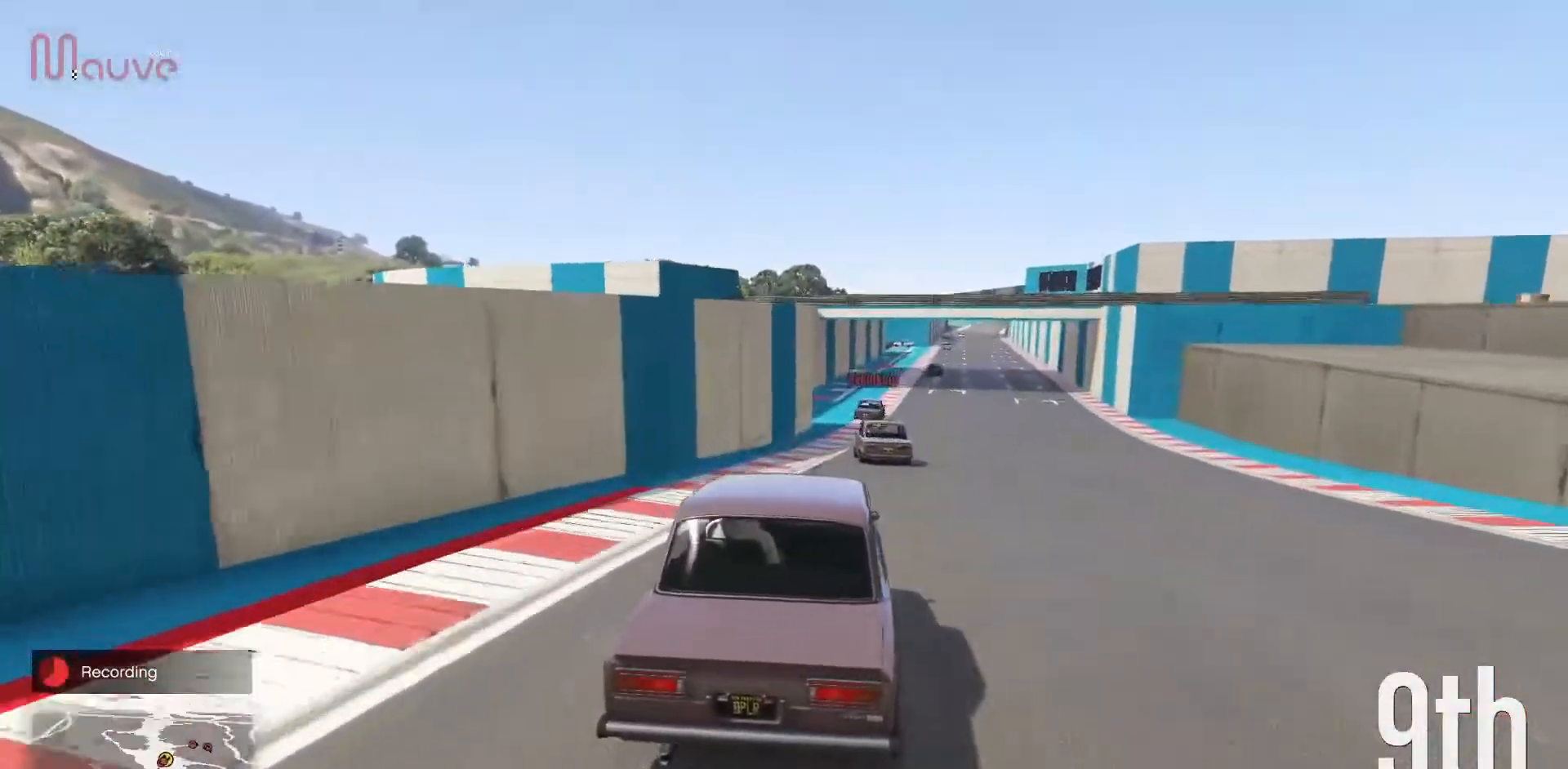
{"buttons": ["R2"], "left_stick": "center", "events": [[250, "left_stick", "right"], [383, "left_stick", "center"]]}
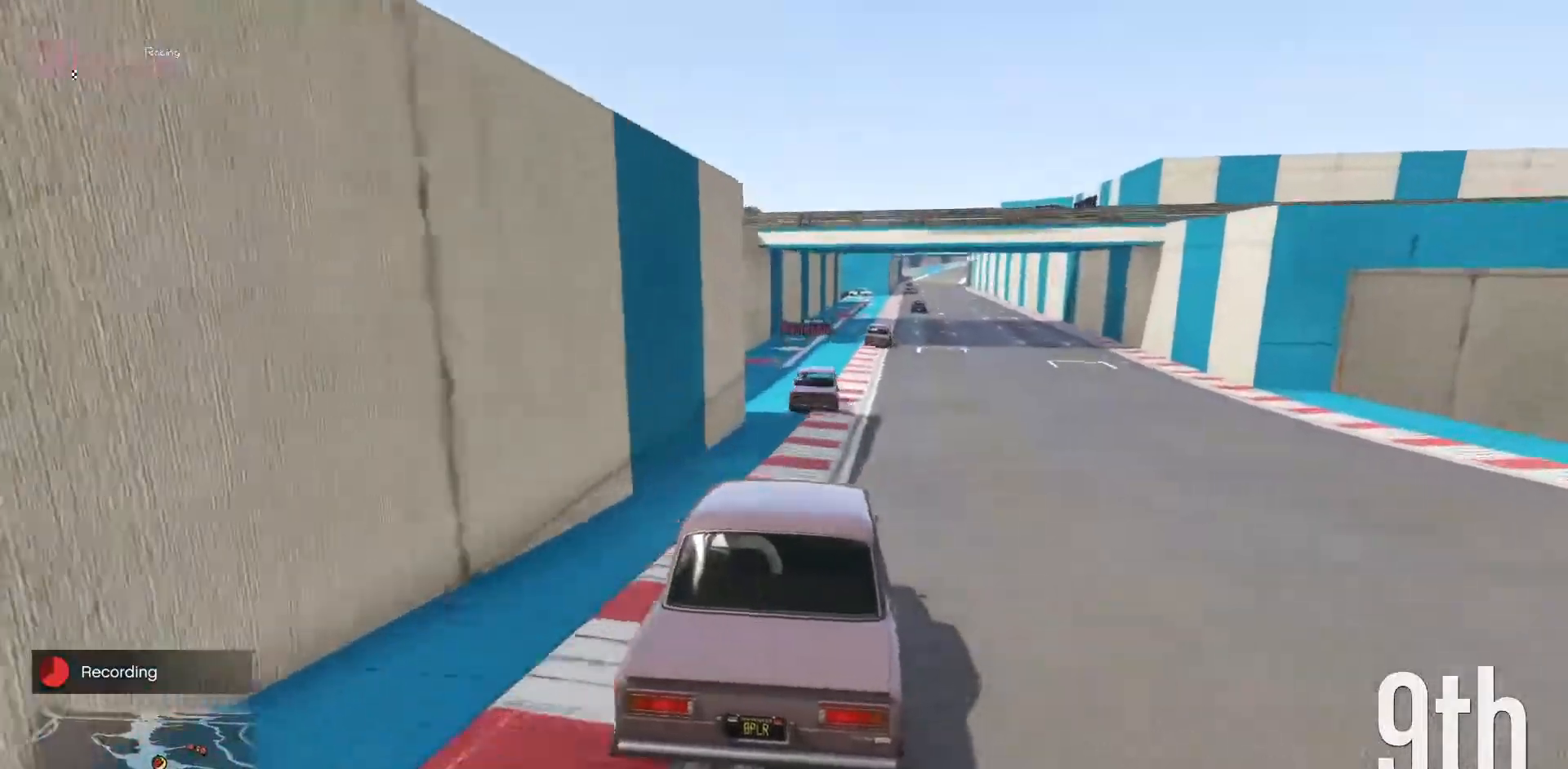
{"buttons": ["R2"], "left_stick": "center", "events": [[33, "left_stick", "right"], [117, "left_stick", "center"]]}
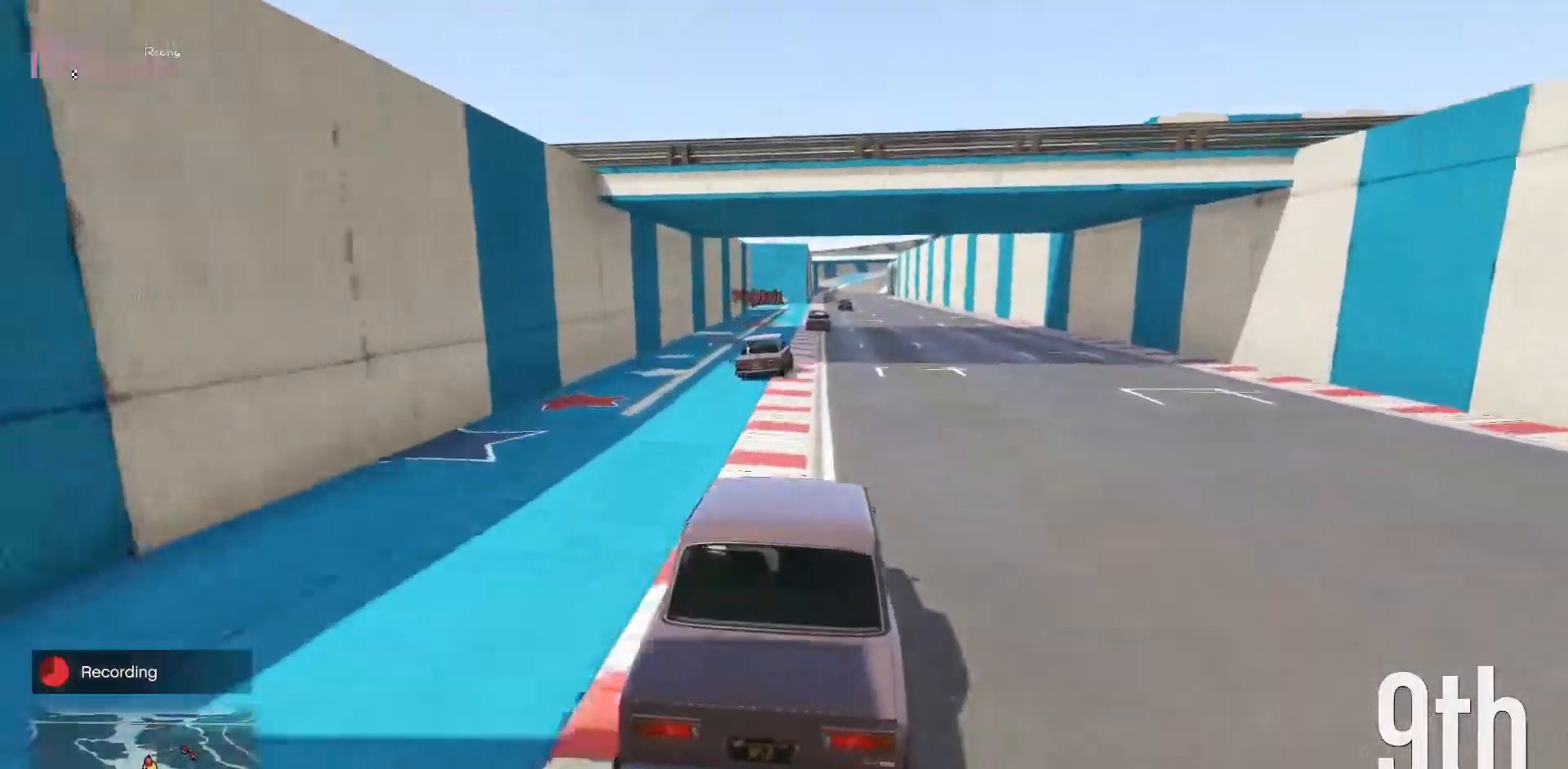
{"buttons": ["R2"], "left_stick": "center", "events": []}
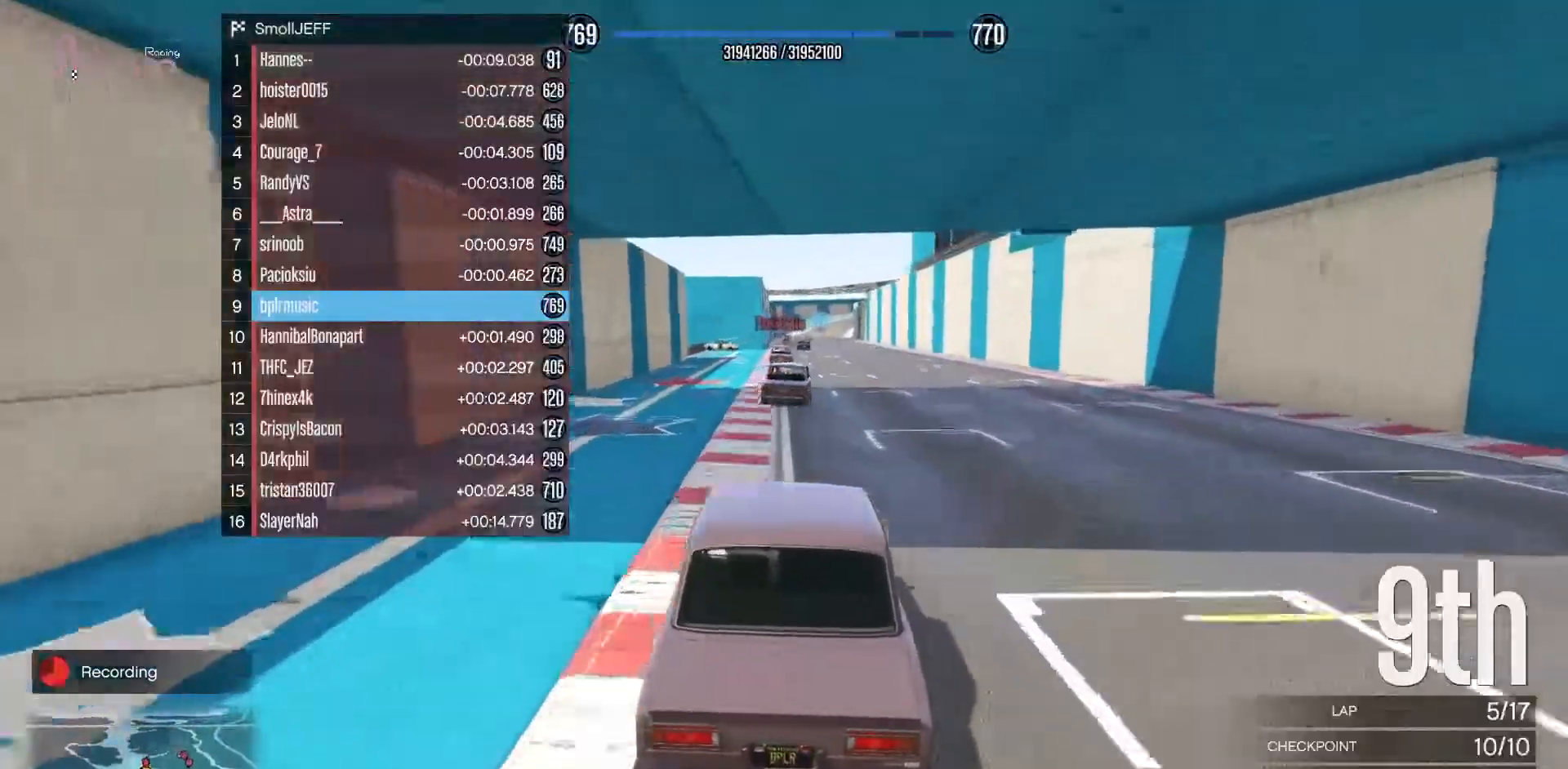
{"buttons": ["R2"], "left_stick": "center", "events": []}
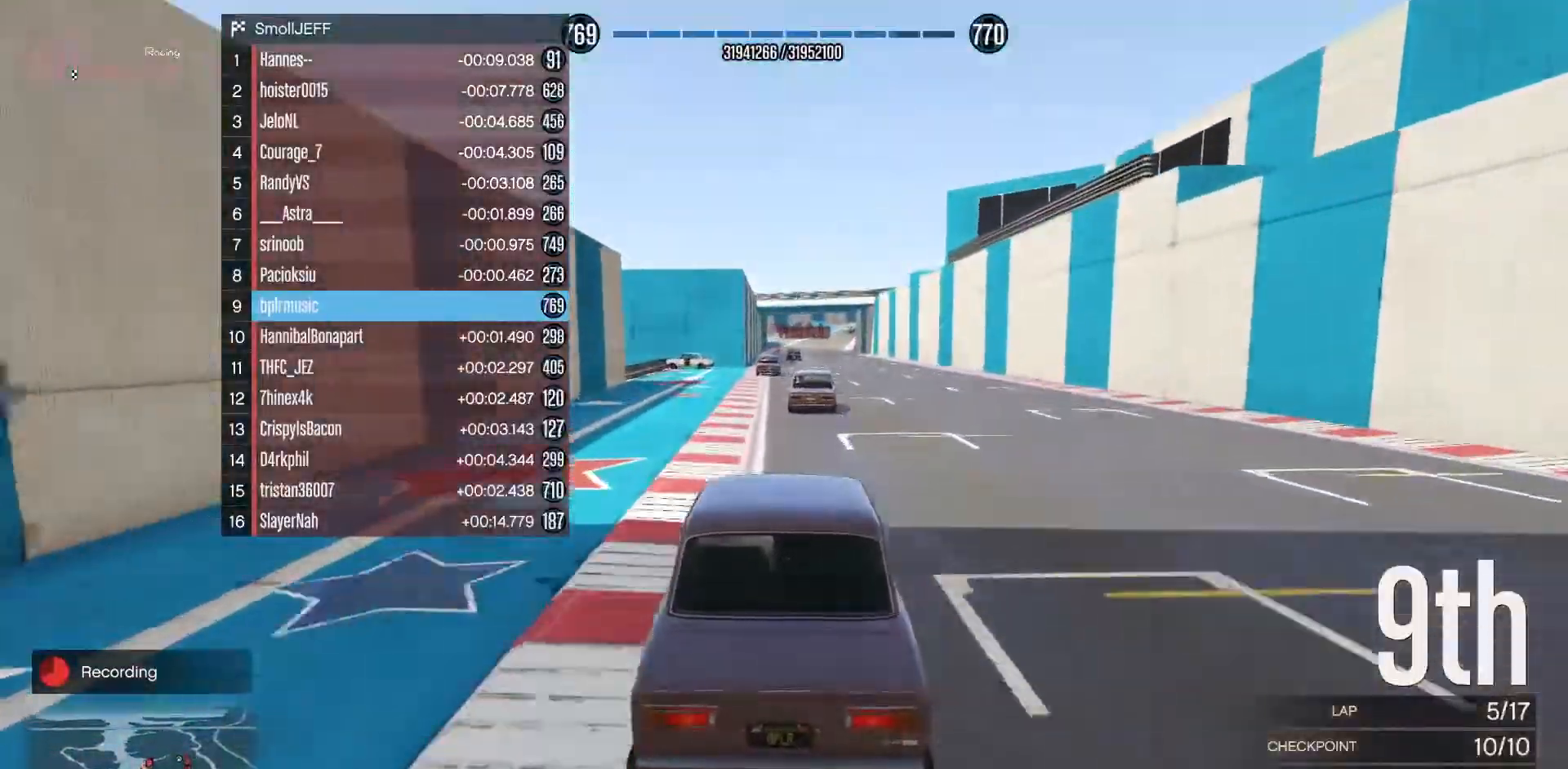
{"buttons": ["R2"], "left_stick": "center", "events": []}
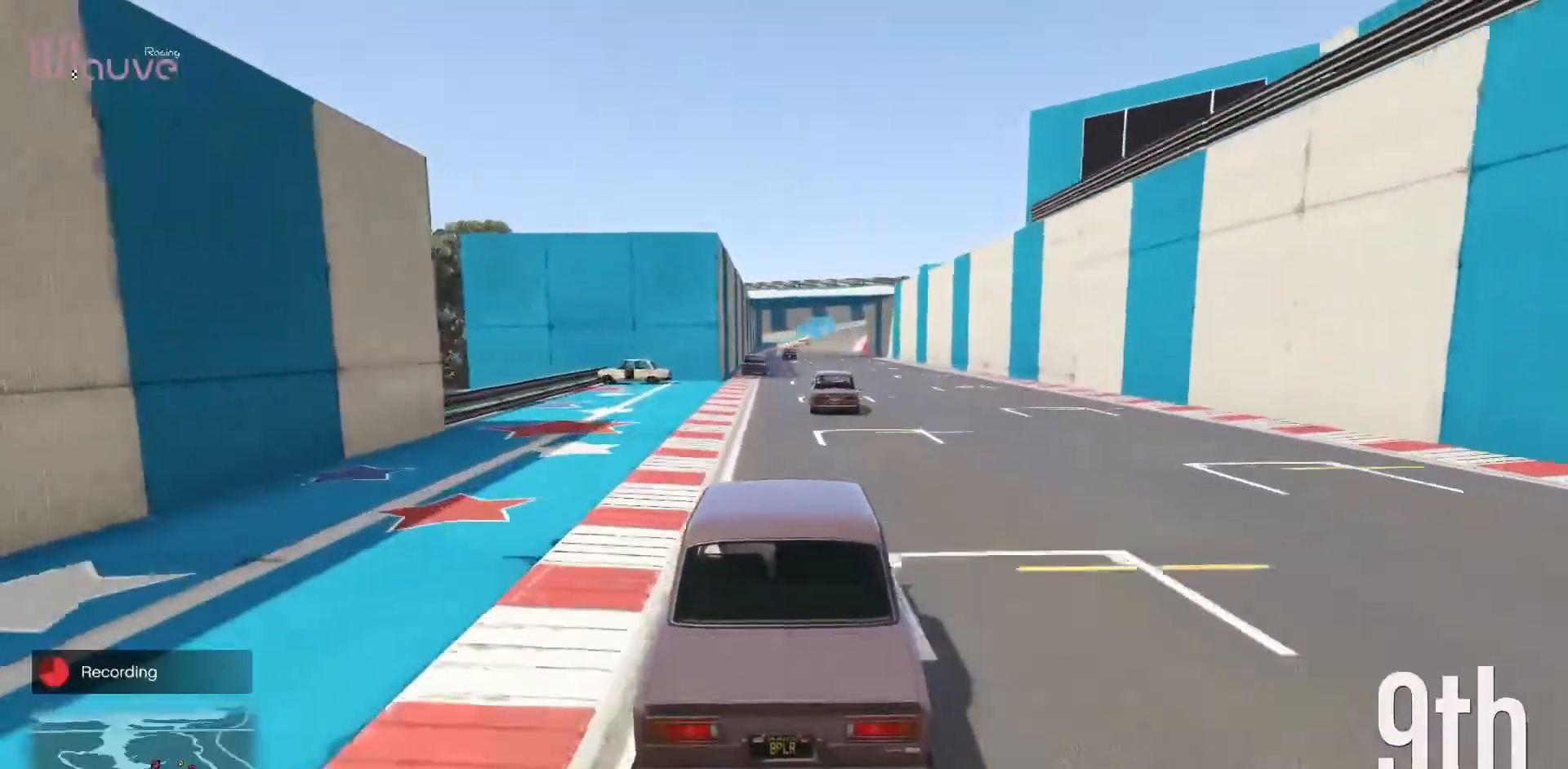
{"buttons": ["R2"], "left_stick": "center", "events": [[333, "left_stick", "left"], [400, "left_stick", "center"]]}
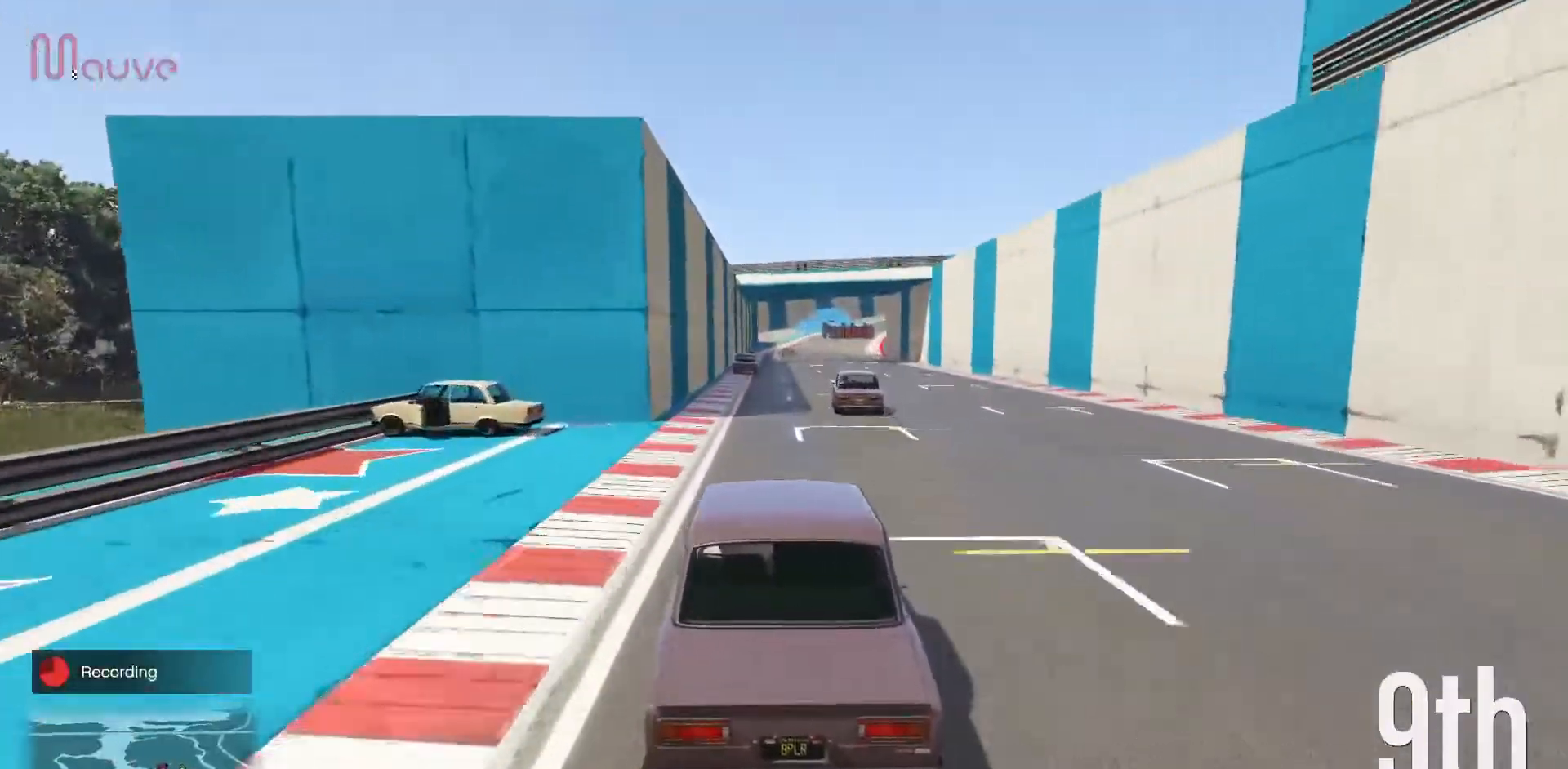
{"buttons": ["R2"], "left_stick": "center", "events": [[150, "left_stick", "left"], [200, "left_stick", "center"]]}
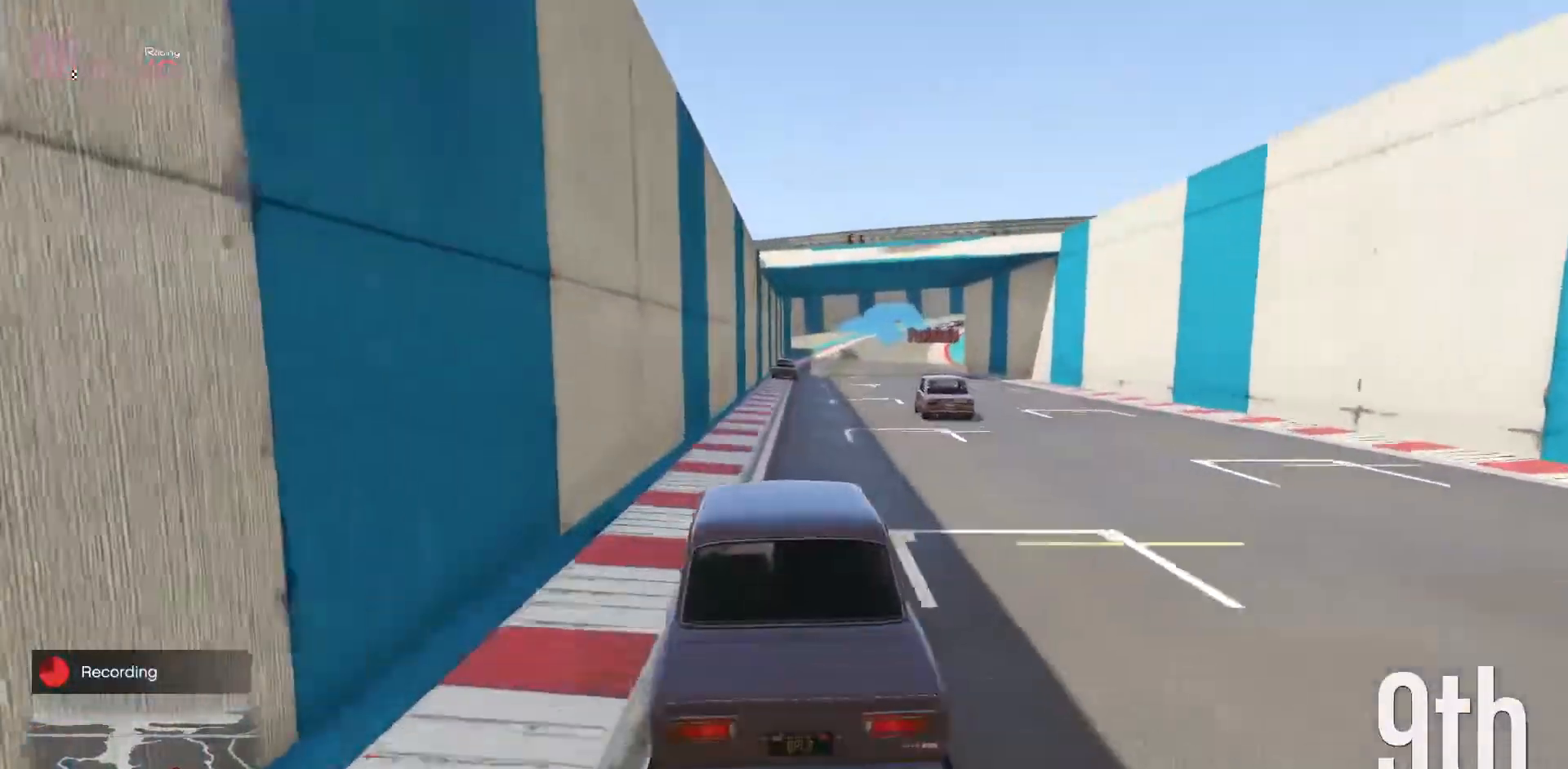
{"buttons": ["R2"], "left_stick": "down-right", "events": [[50, "left_stick", "right"], [167, "left_stick", "center"], [350, "left_stick", "down-right"], [433, "L3", "down"], [500, "L3", "up"]]}
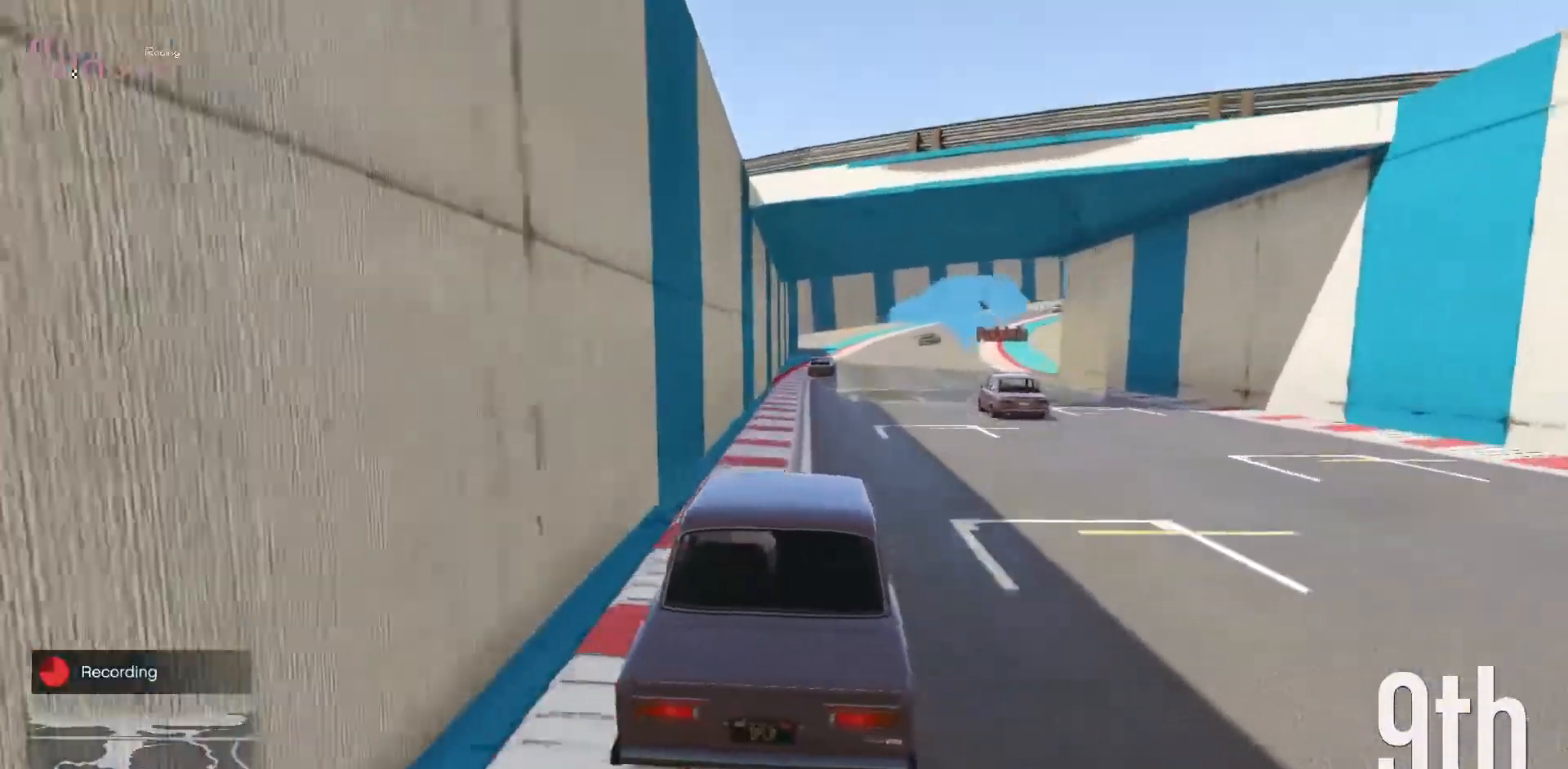
{"buttons": ["R2"], "left_stick": "center", "events": [[50, "left_stick", "center"]]}
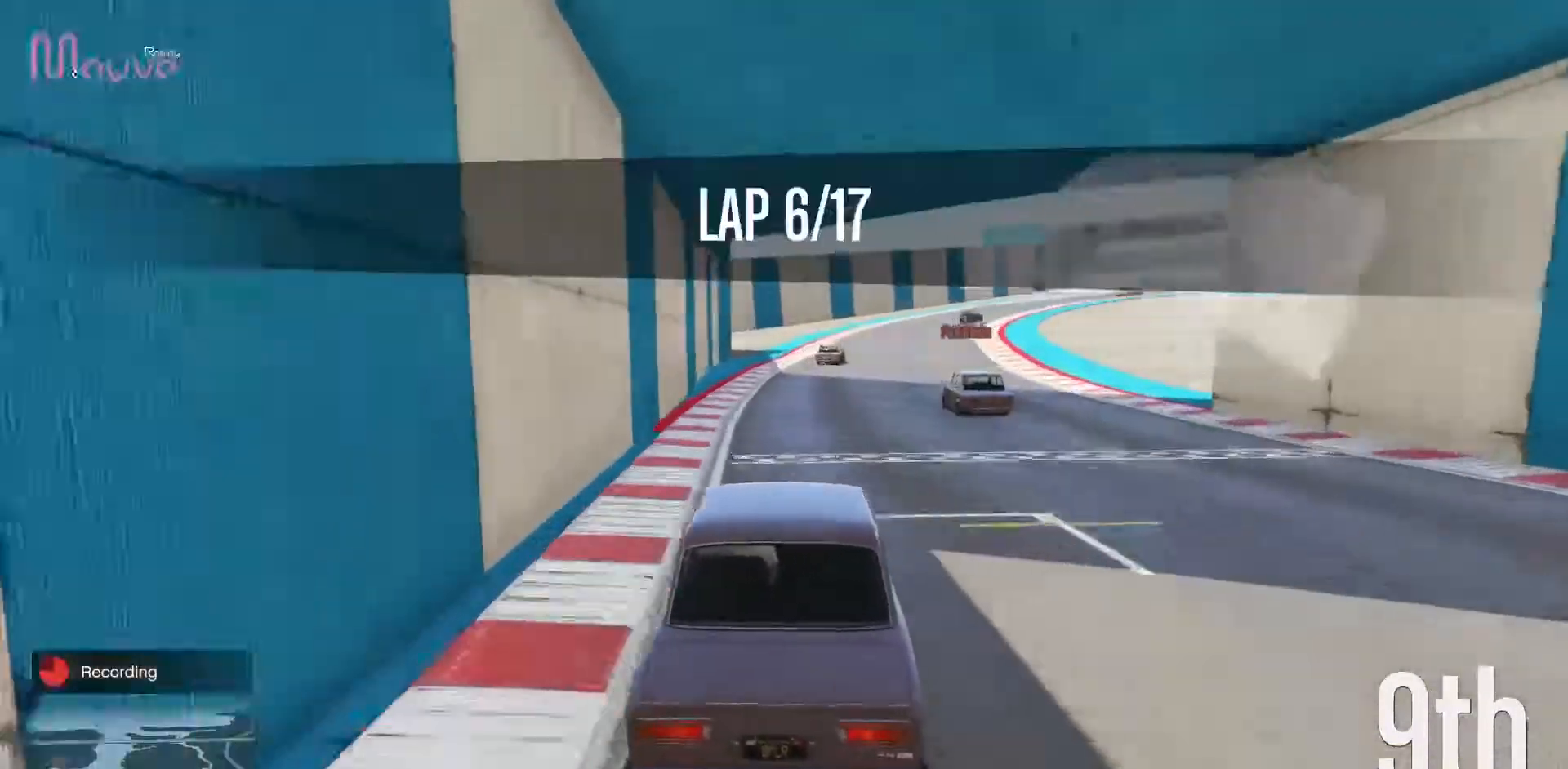
{"buttons": ["R2"], "left_stick": "center", "events": [[350, "left_stick", "right"], [467, "left_stick", "center"]]}
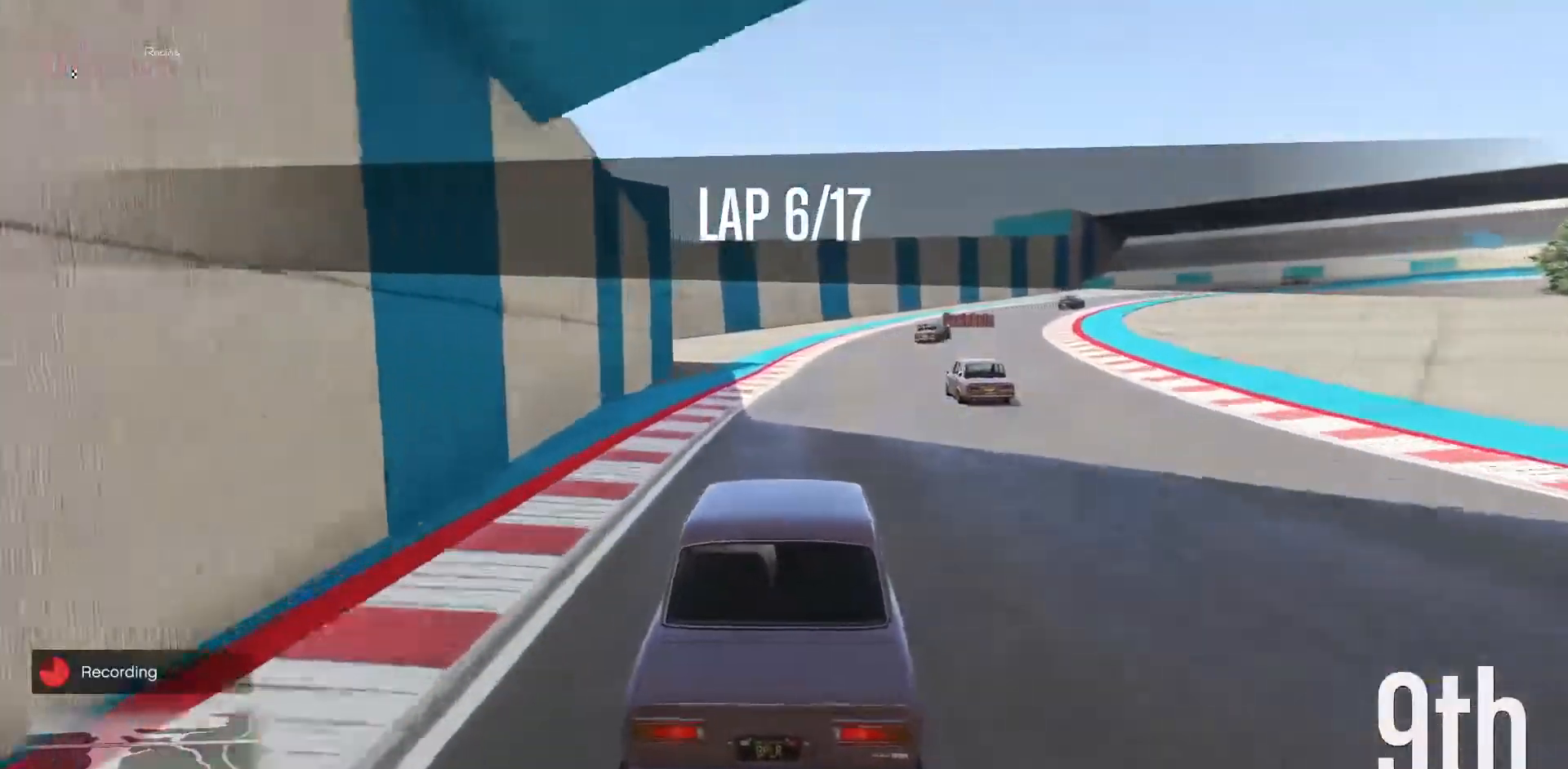
{"buttons": ["R2"], "left_stick": "right", "events": [[233, "left_stick", "right"], [367, "left_stick", "center"], [483, "left_stick", "right"]]}